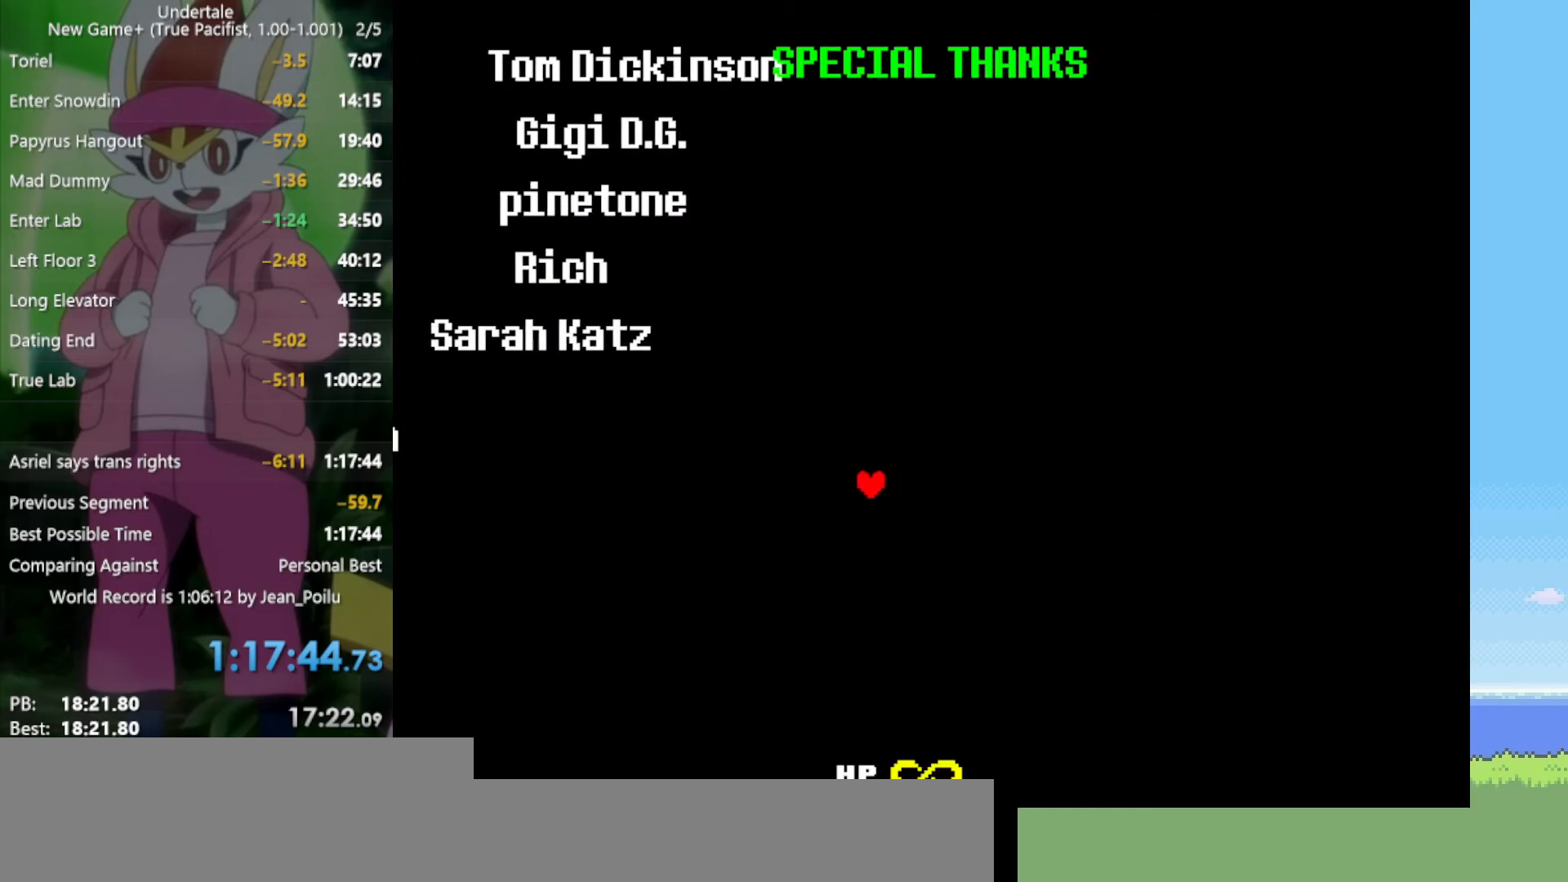
Gameplay with keyboard; each line is a JSON object with the keys held at the frame after it. "events" lists presses ("down") and releases ("up") of "c", "ctrl", "down", "left", "return", "right", "shift", "up", "x" and "z" between this image and that frame as [ms after this image, input, new state], when the widget could be followed in between. No other keys are recorded. Mouse input is not recorded.
{"keys": ["right"], "events": [[100, "right", "down"], [134, "down", "down"], [234, "right", "up"], [267, "down", "up"], [367, "left", "down"], [417, "left", "up"], [500, "right", "down"]]}
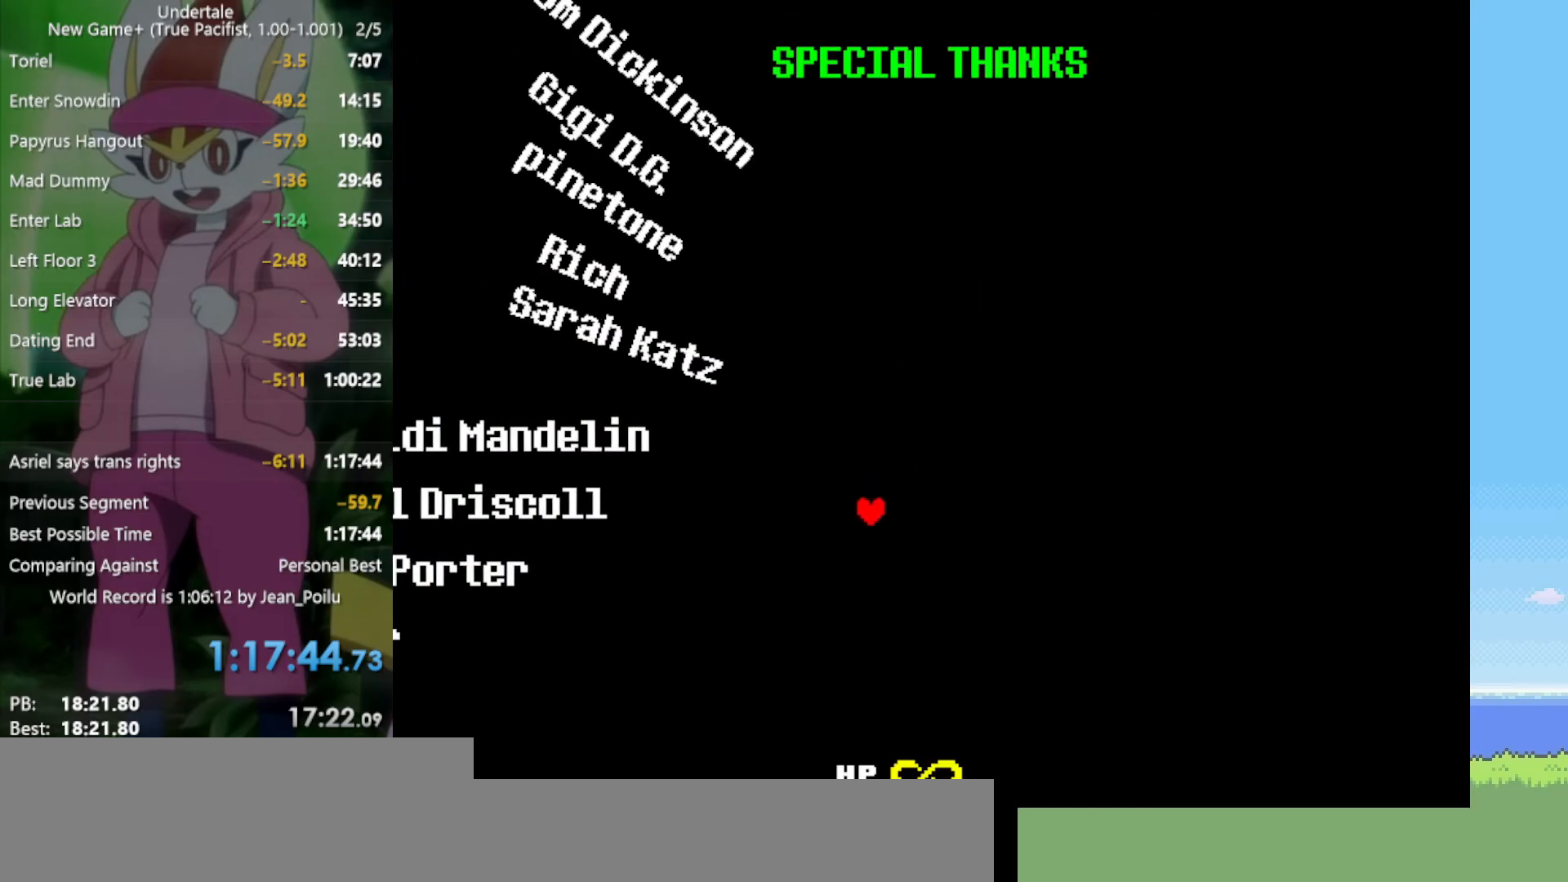
{"keys": ["right", "up"], "events": [[134, "right", "up"], [134, "up", "down"], [284, "up", "up"], [367, "right", "down"], [417, "up", "down"]]}
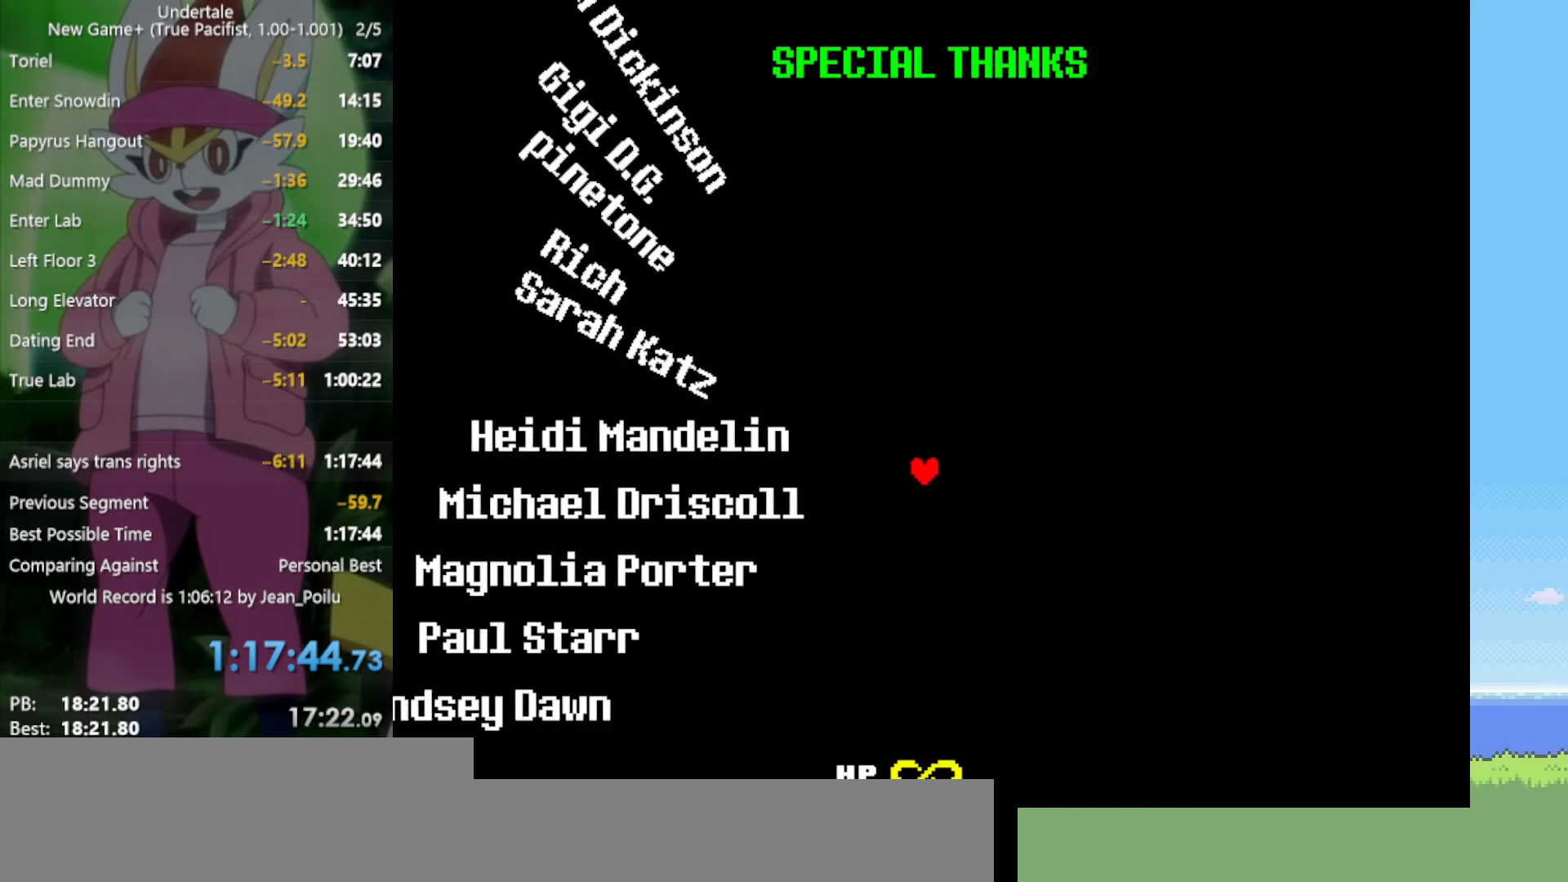
{"keys": ["right", "up"], "events": [[100, "right", "up"], [150, "up", "up"], [234, "right", "down"], [334, "up", "down"]]}
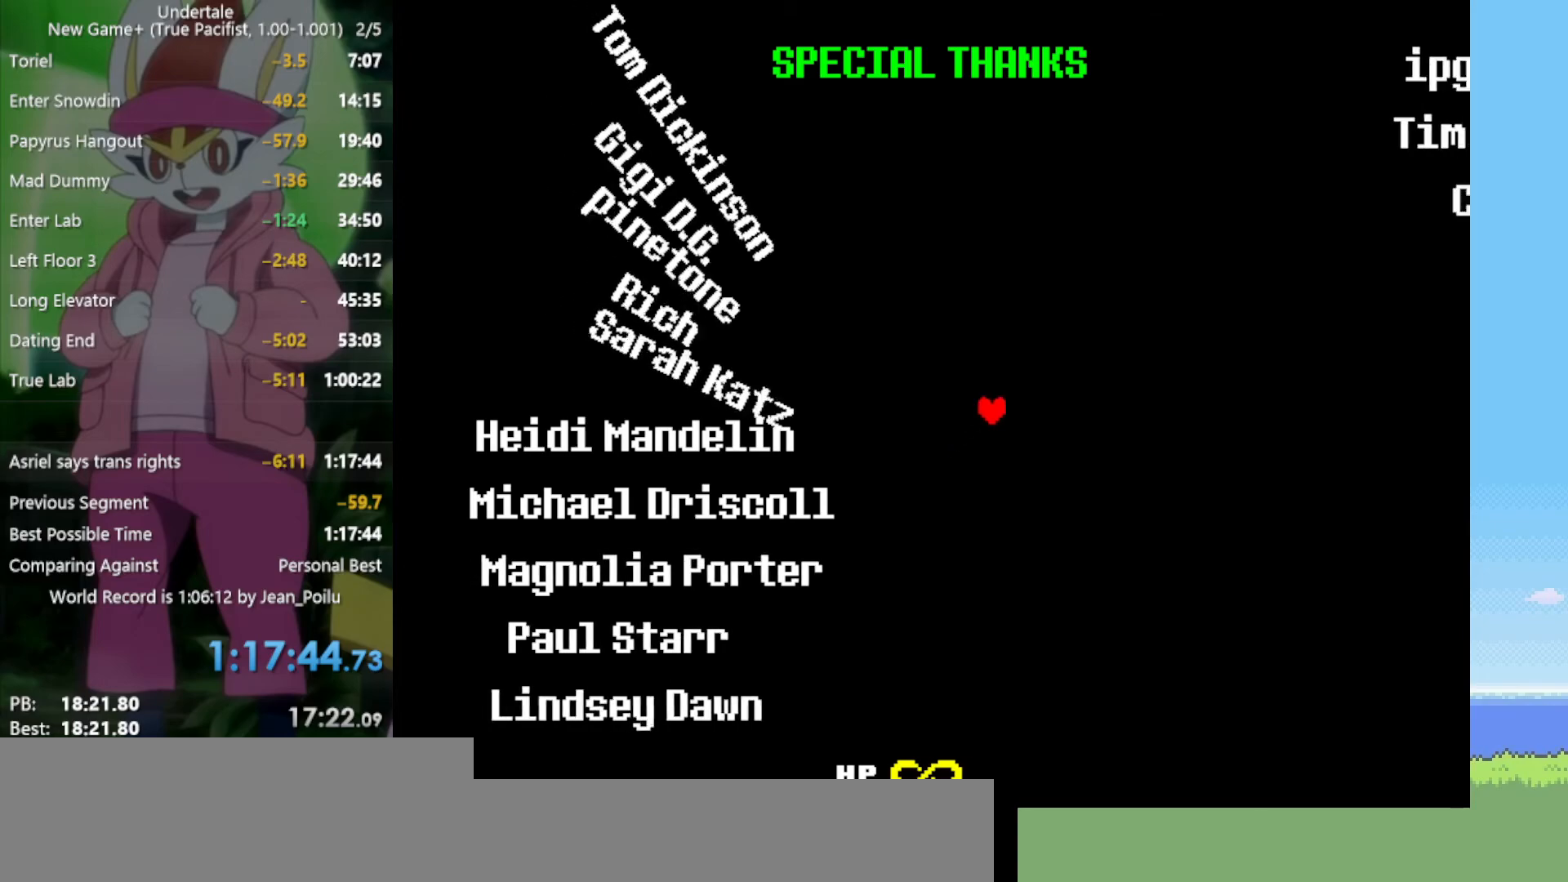
{"keys": ["left", "up"], "events": [[17, "right", "up"], [334, "left", "down"]]}
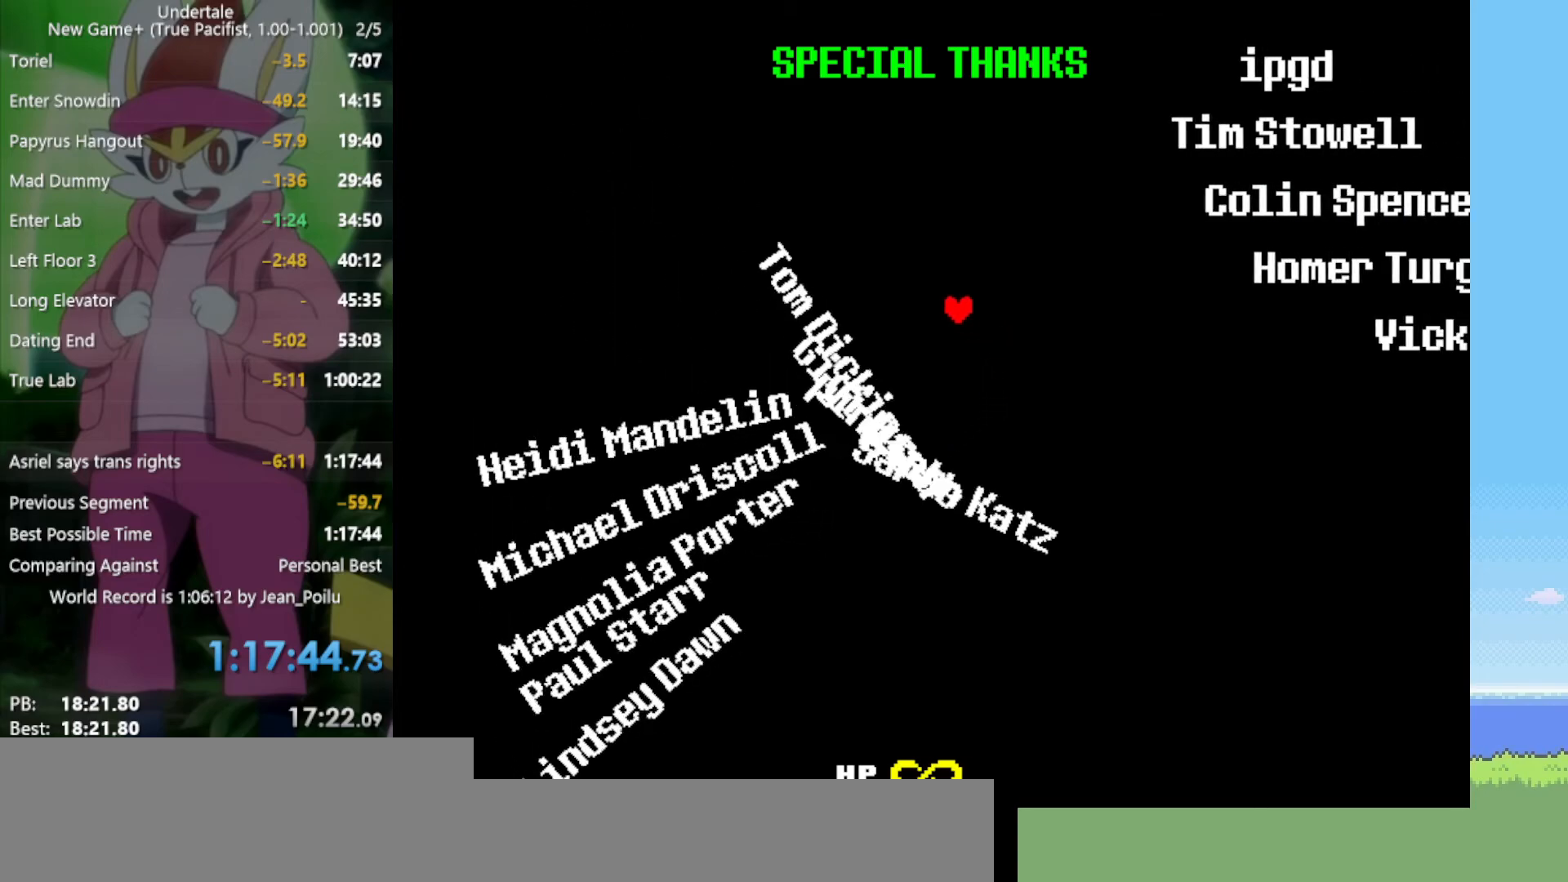
{"keys": ["left"], "events": [[250, "up", "up"]]}
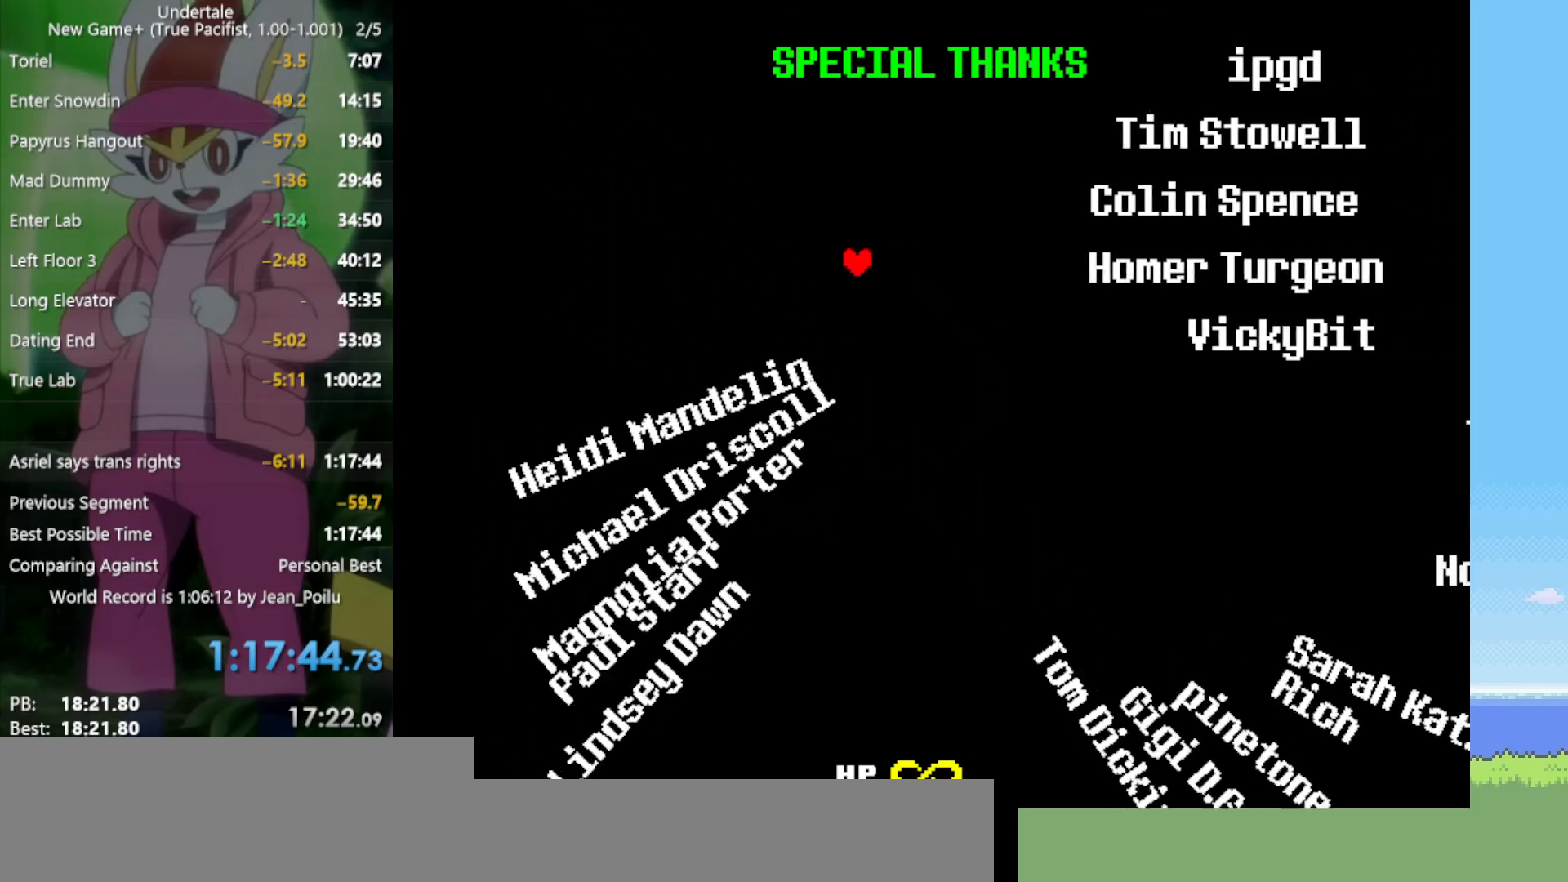
{"keys": ["left"], "events": []}
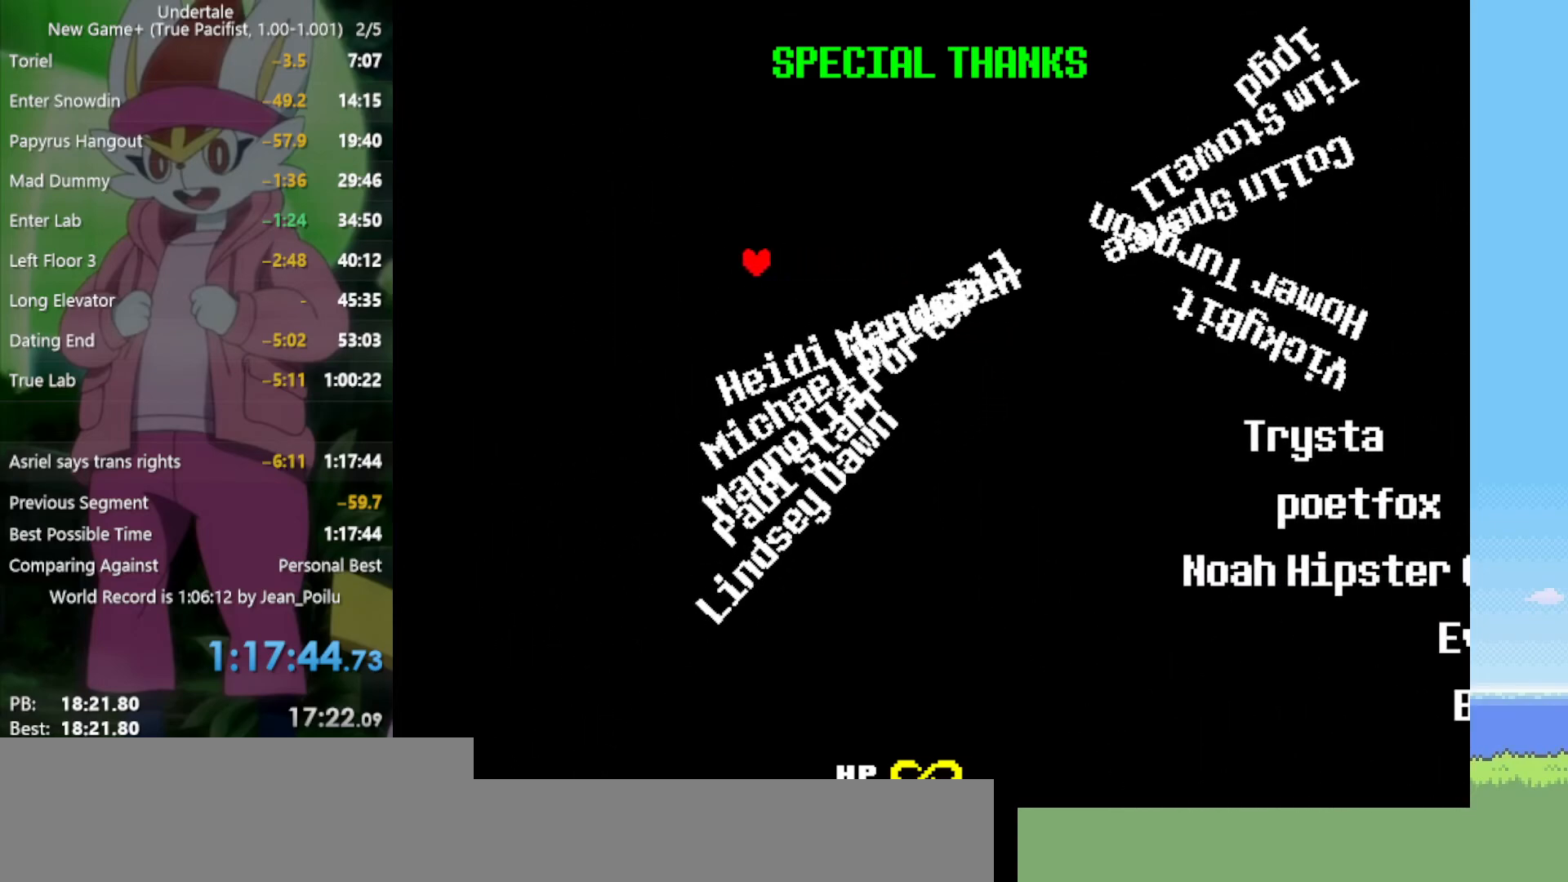
{"keys": ["down"], "events": [[300, "down", "down"], [334, "left", "up"]]}
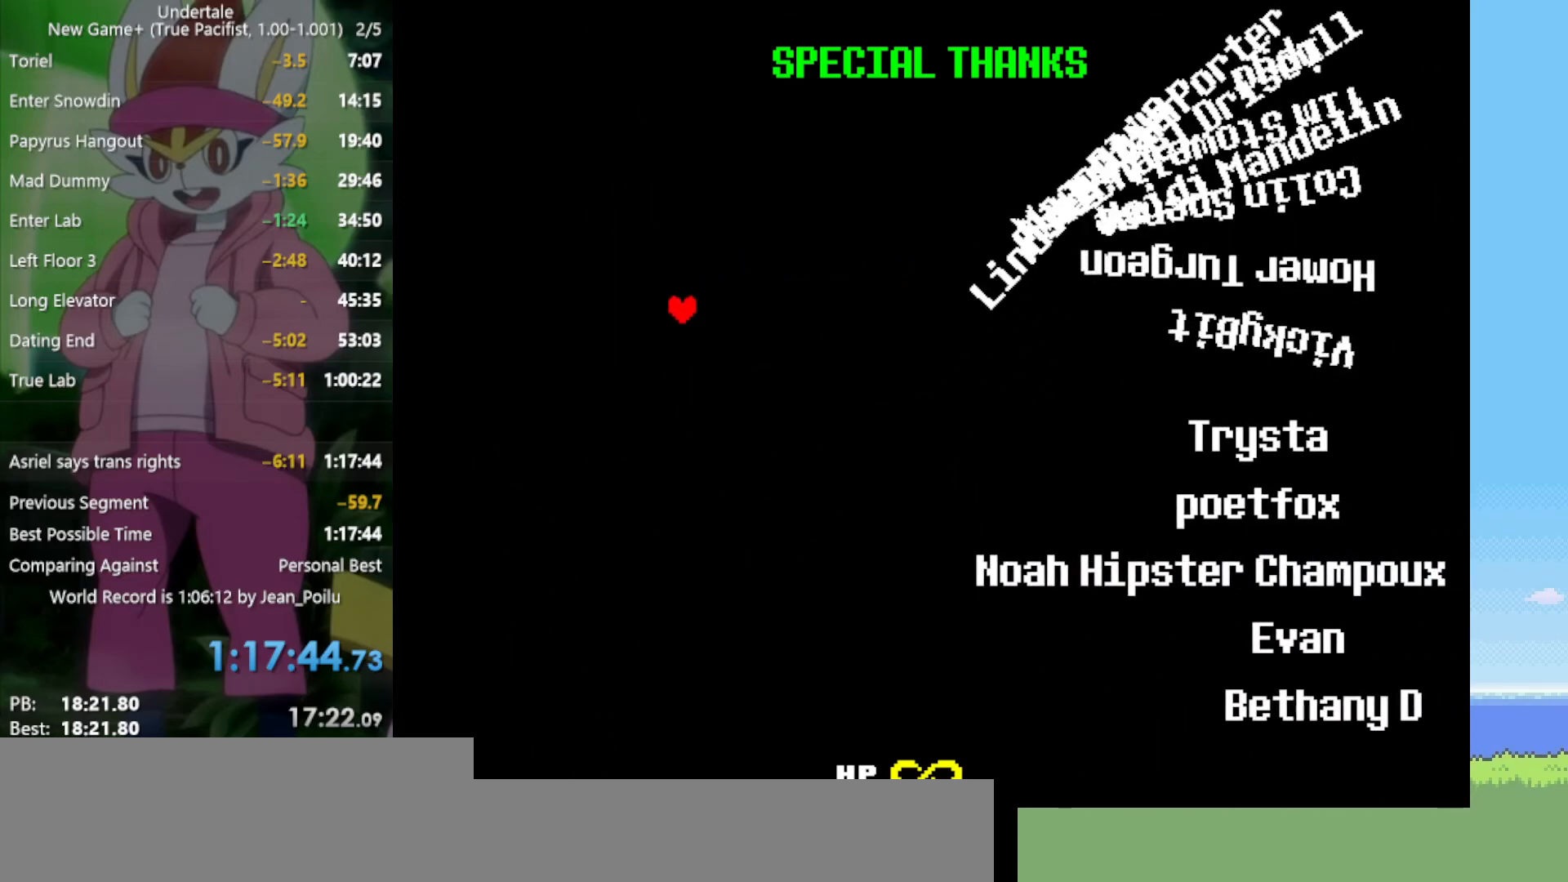
{"keys": ["down", "right"], "events": [[67, "right", "down"]]}
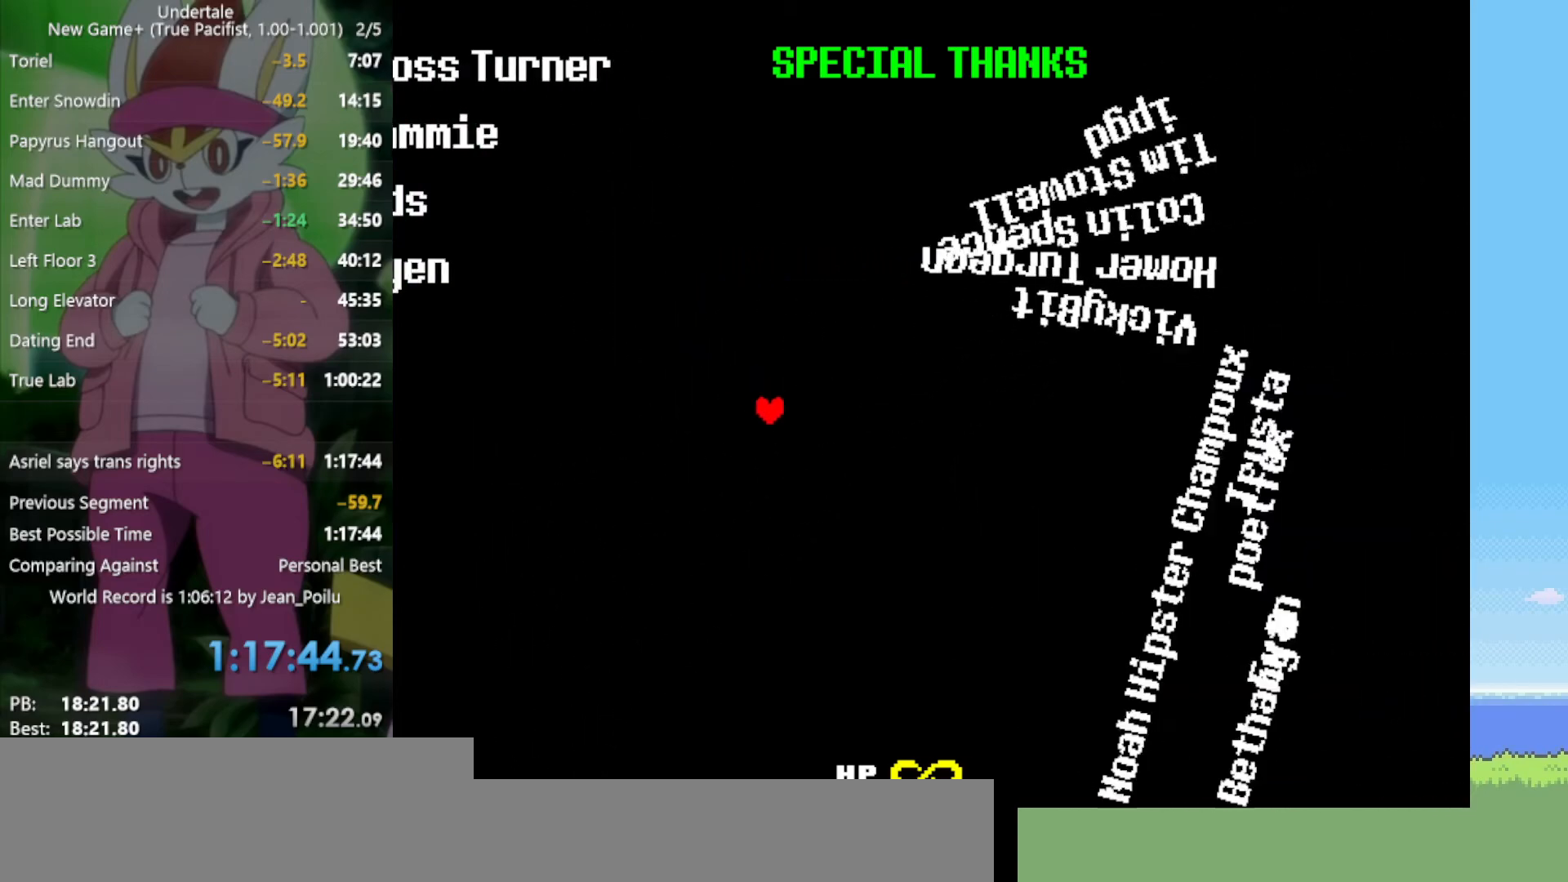
{"keys": ["right", "up"], "events": [[17, "down", "up"], [384, "up", "down"]]}
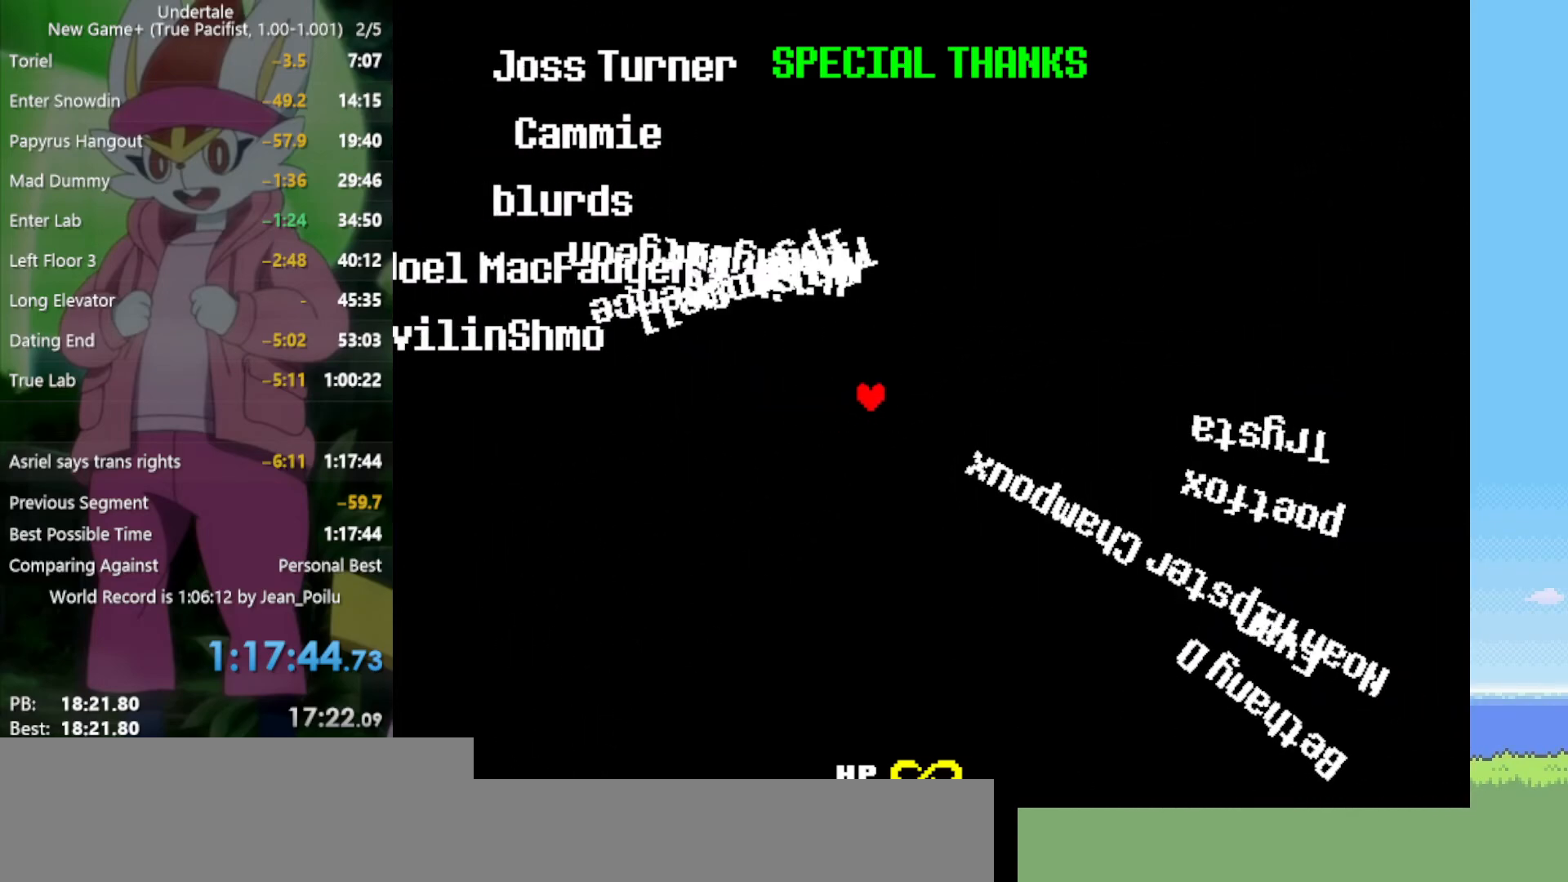
{"keys": ["right"], "events": [[434, "up", "up"]]}
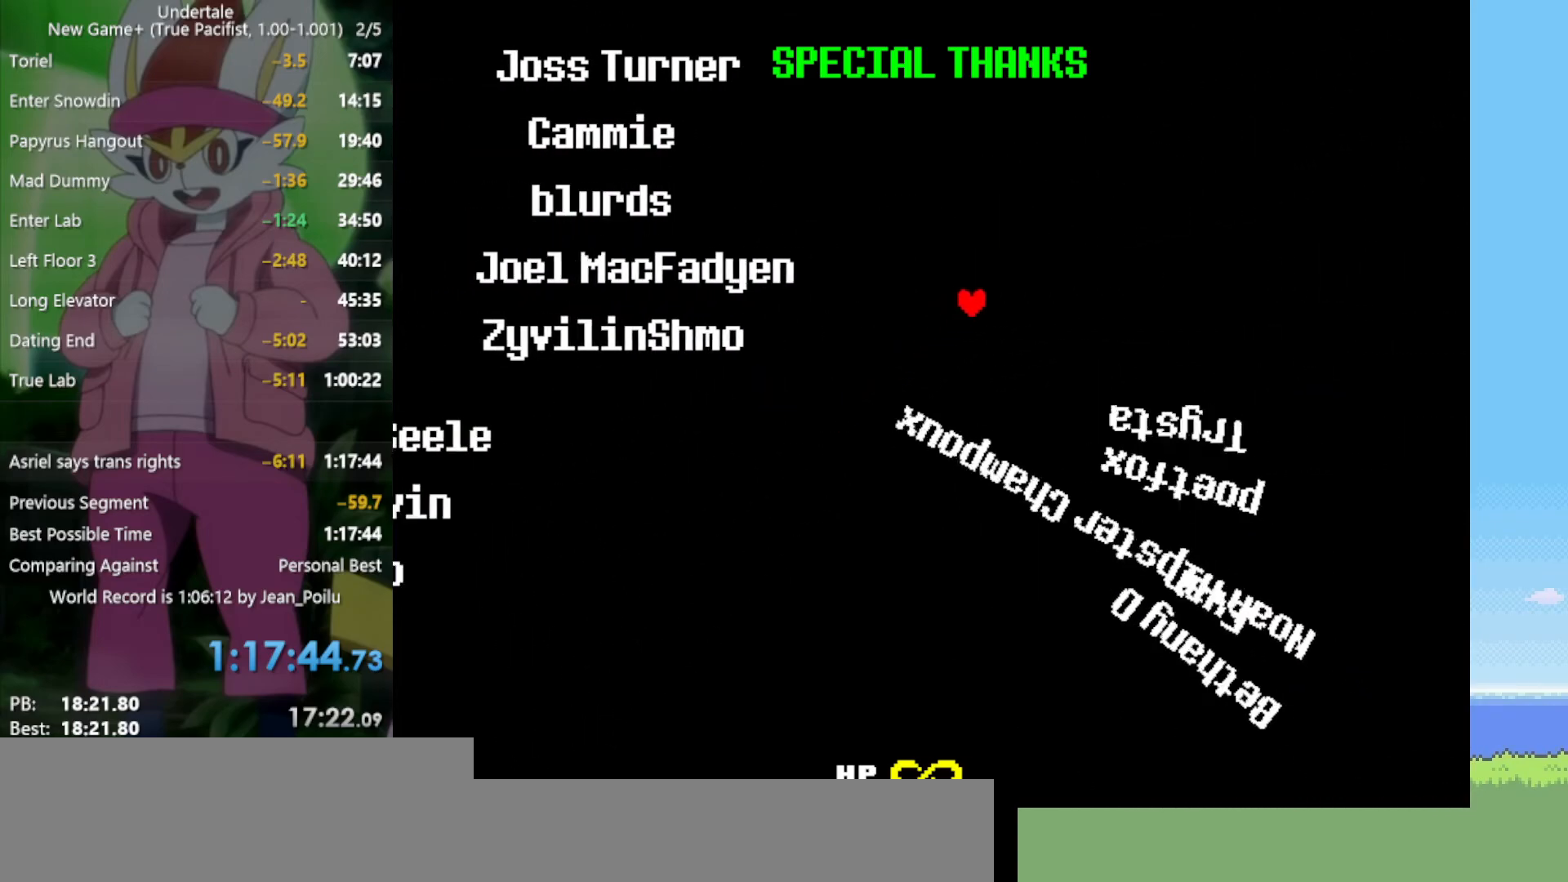
{"keys": ["down", "right"], "events": [[350, "down", "down"]]}
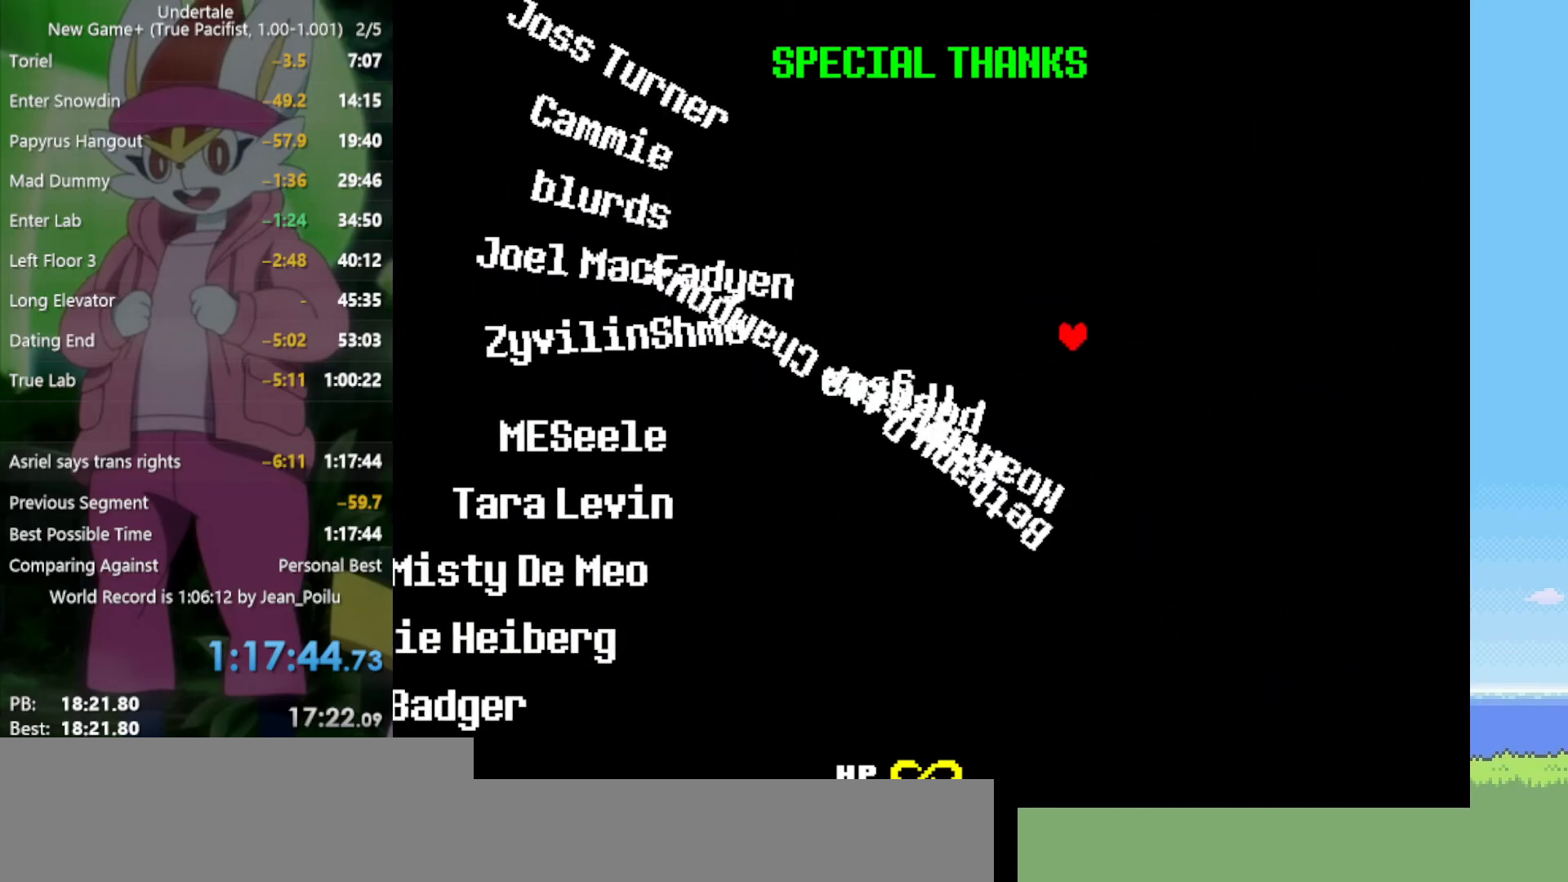
{"keys": ["down", "left"], "events": [[134, "right", "up"], [167, "left", "down"]]}
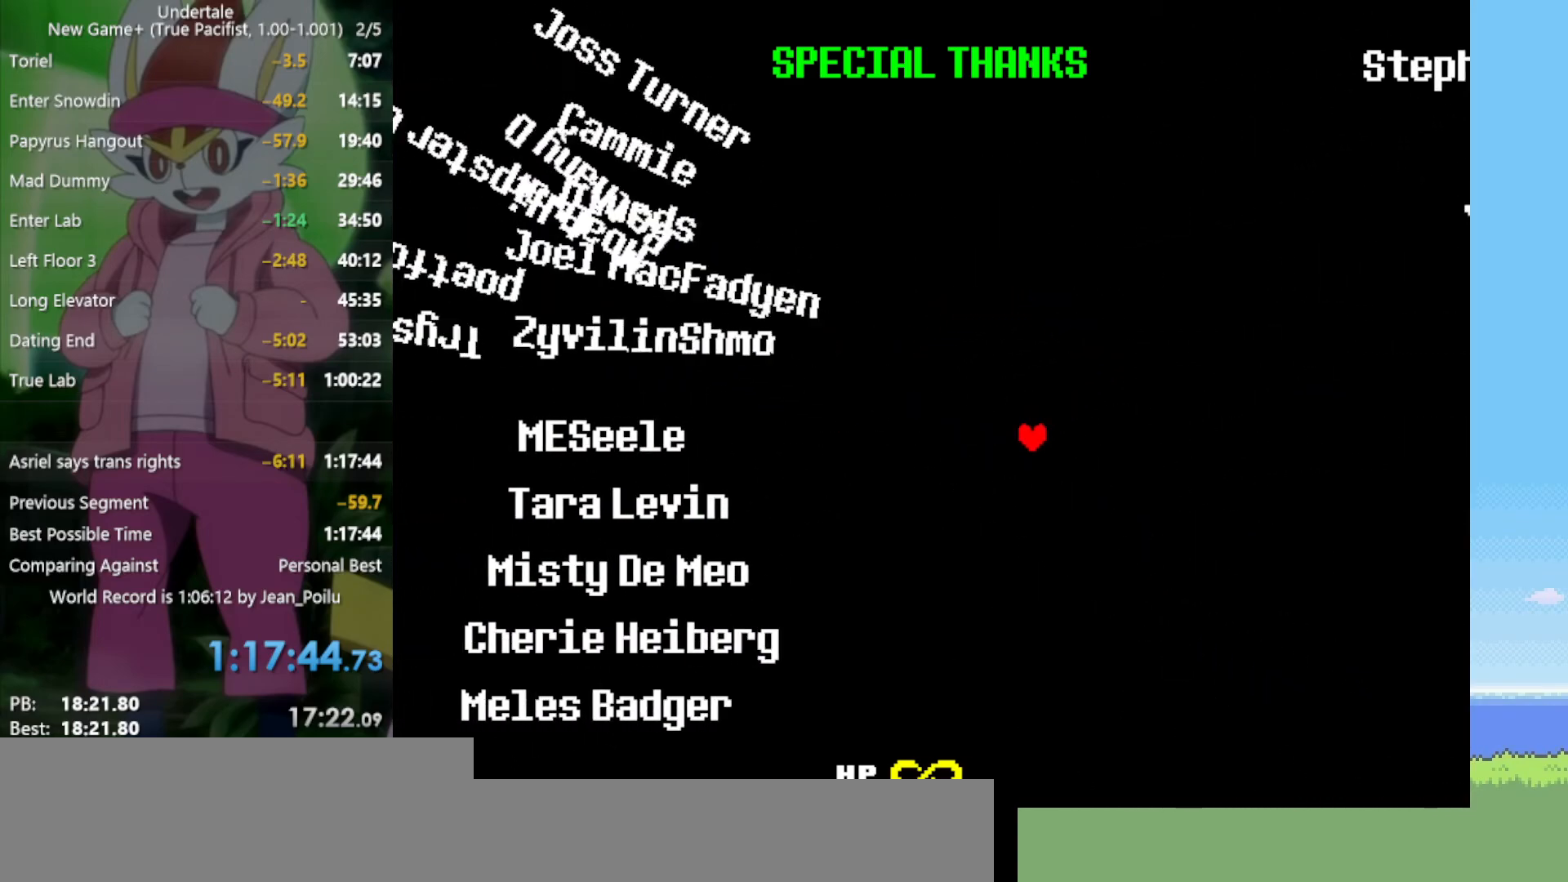
{"keys": ["left"], "events": [[134, "down", "up"]]}
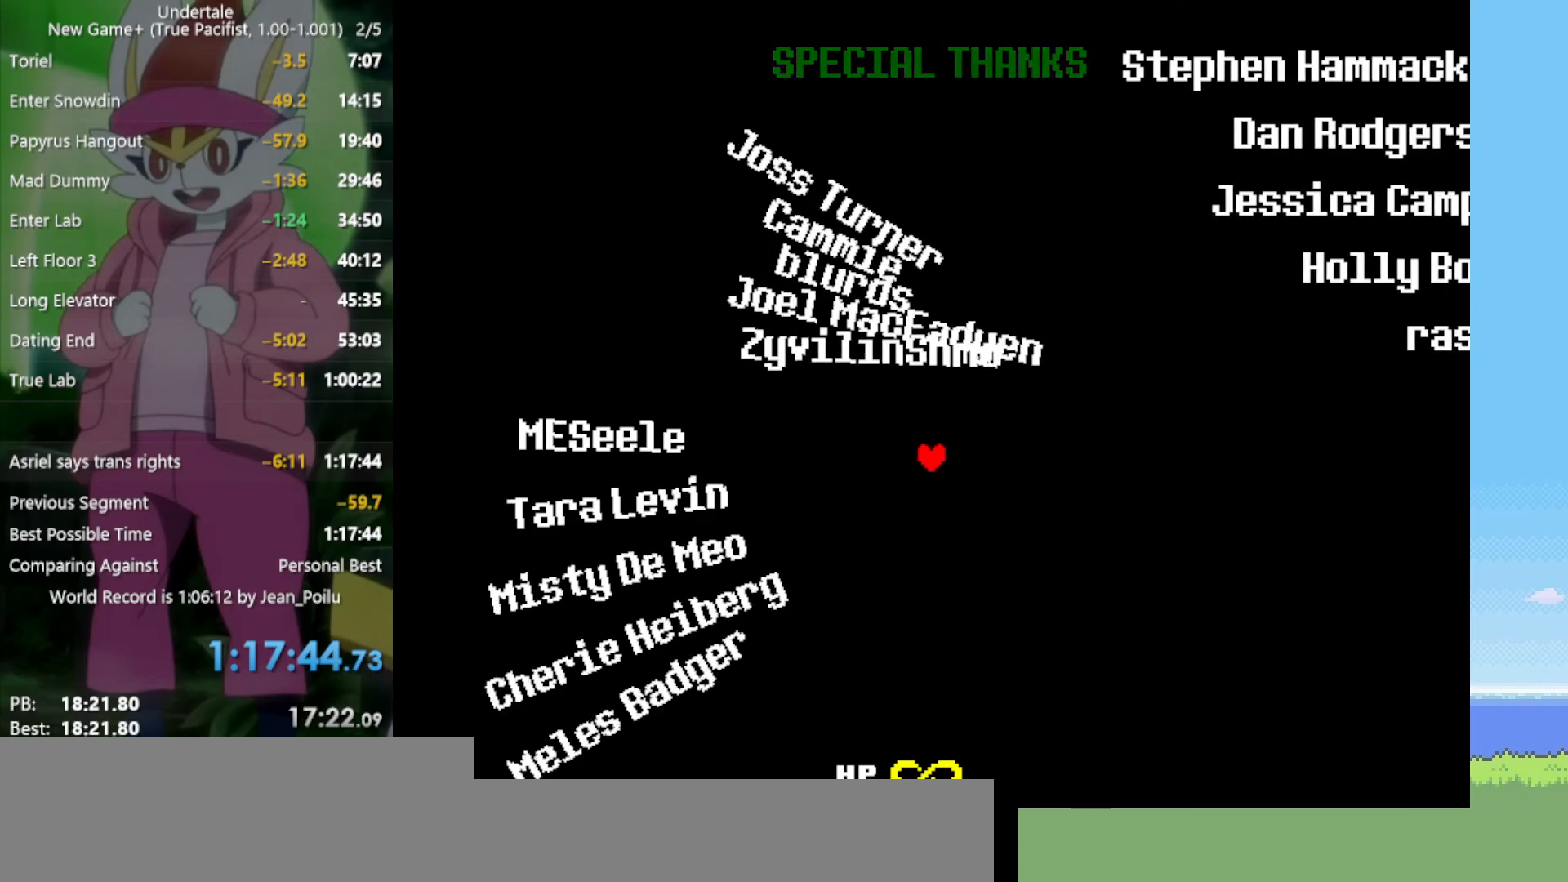
{"keys": ["left", "up"], "events": [[134, "up", "down"]]}
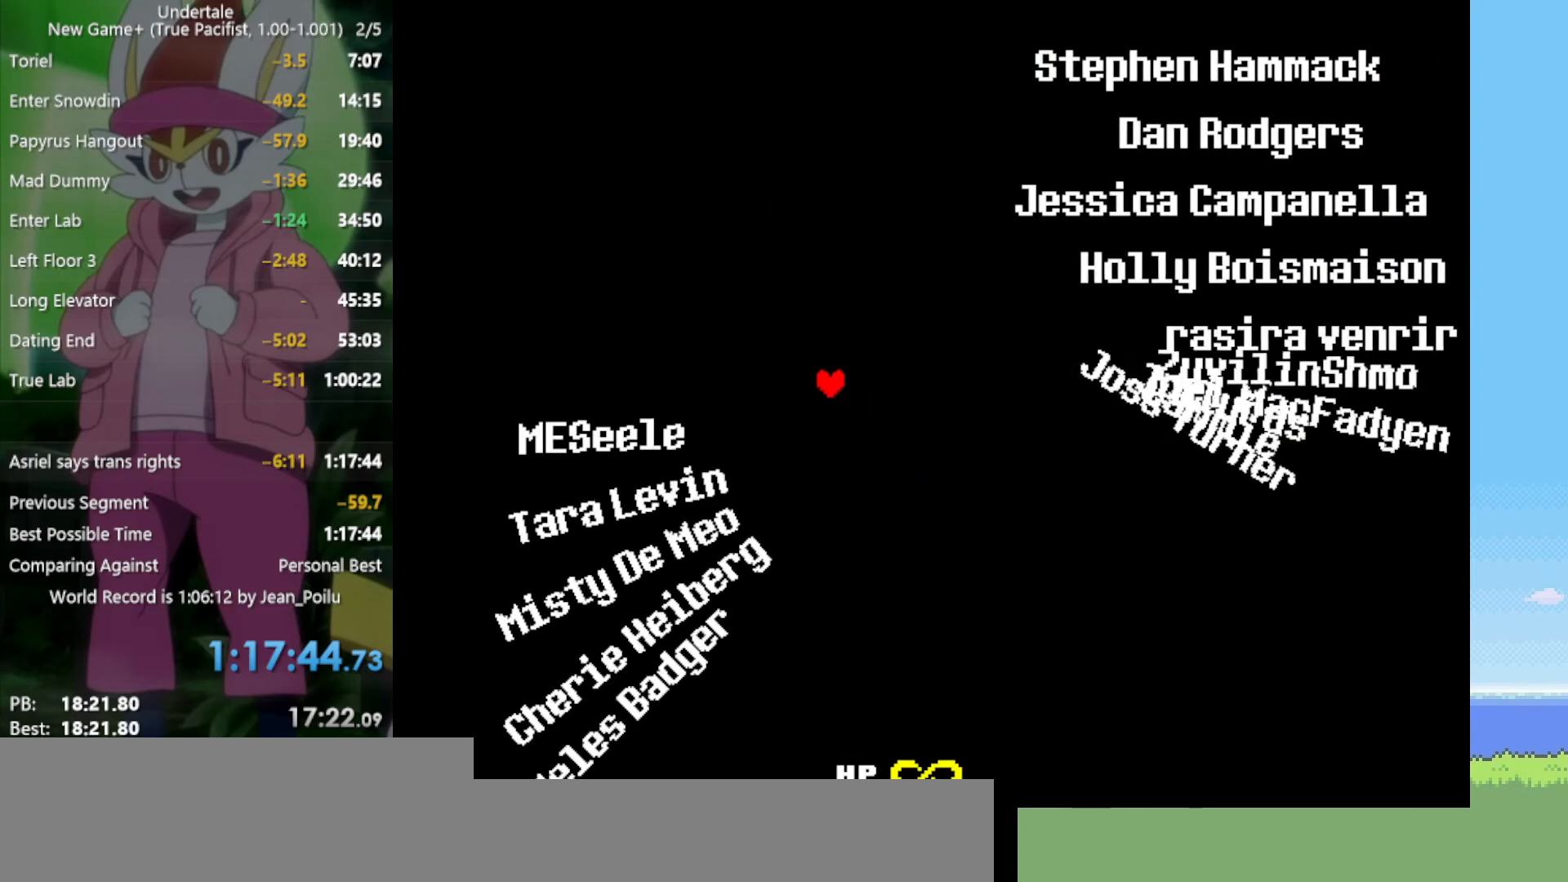
{"keys": ["left"], "events": [[417, "up", "up"]]}
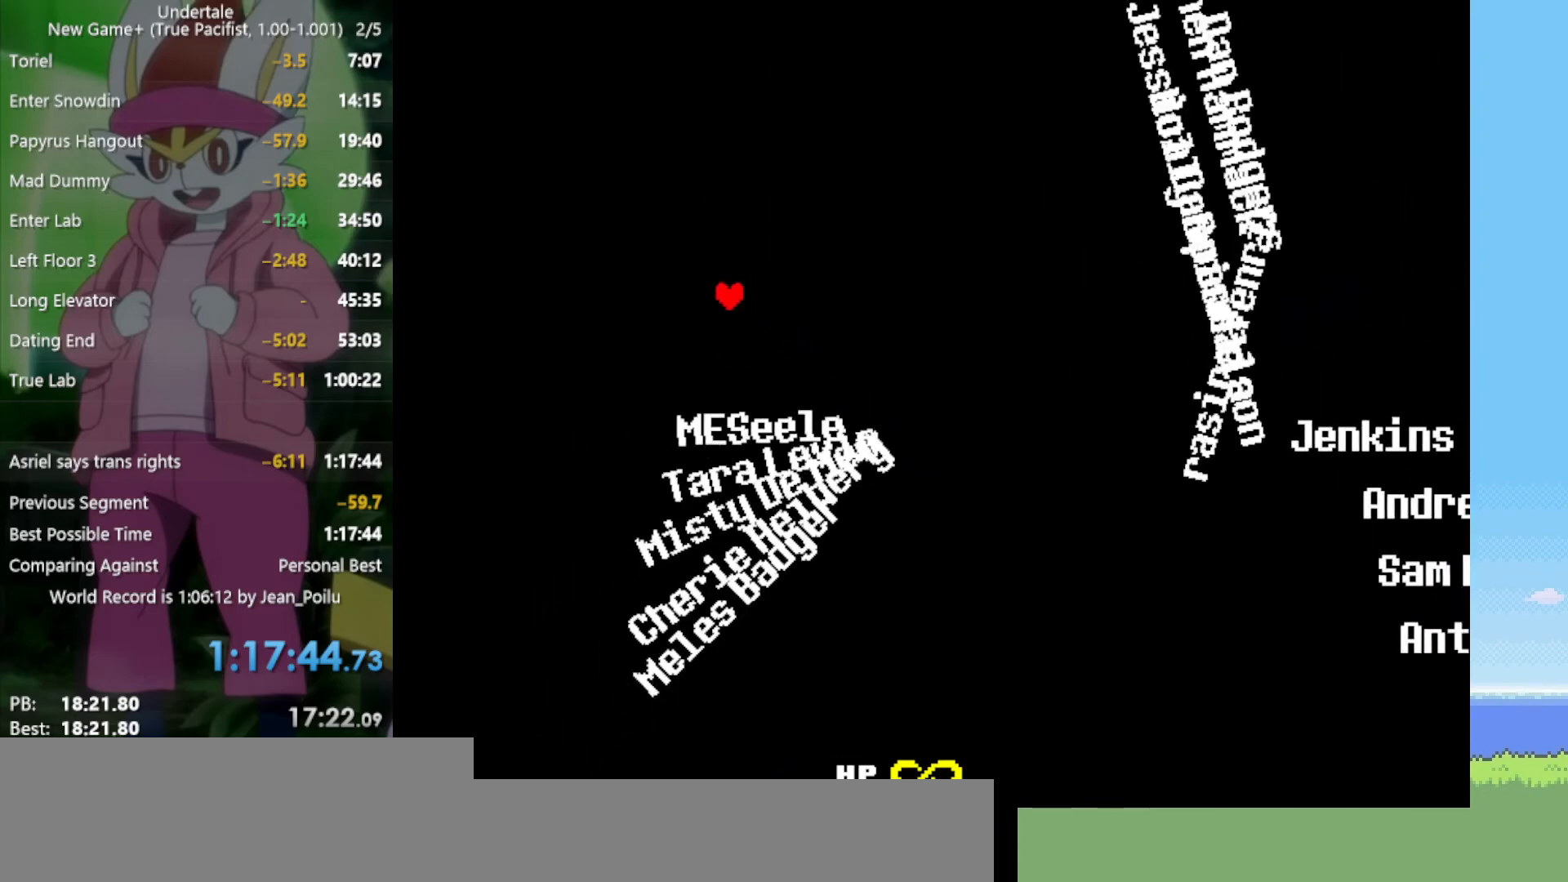
{"keys": ["down", "right"], "events": [[184, "down", "down"], [284, "left", "up"], [367, "right", "down"]]}
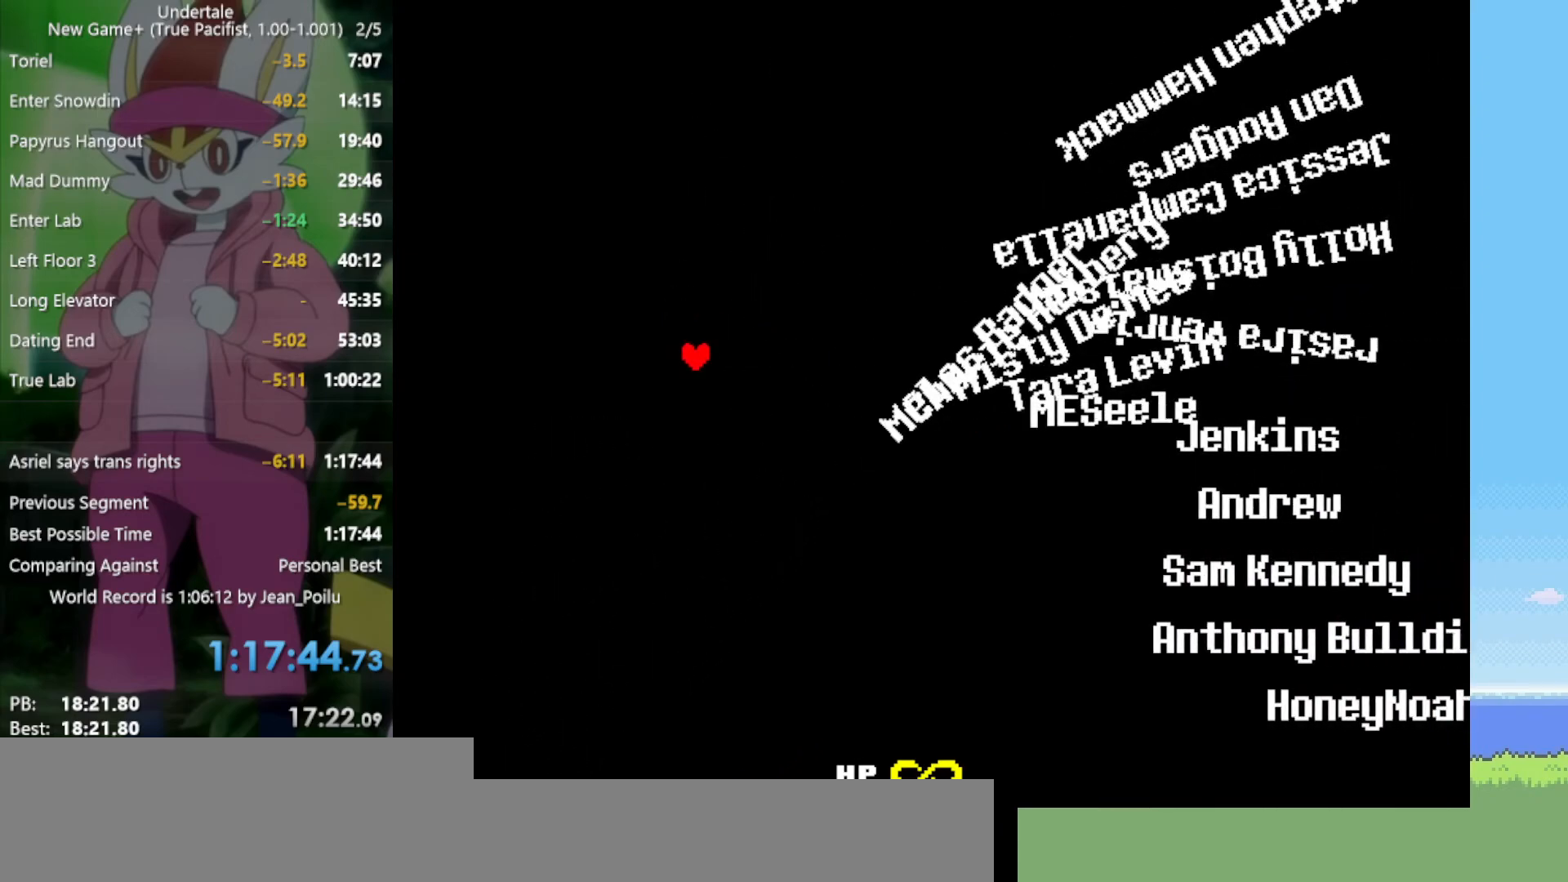
{"keys": ["right"], "events": [[417, "down", "up"]]}
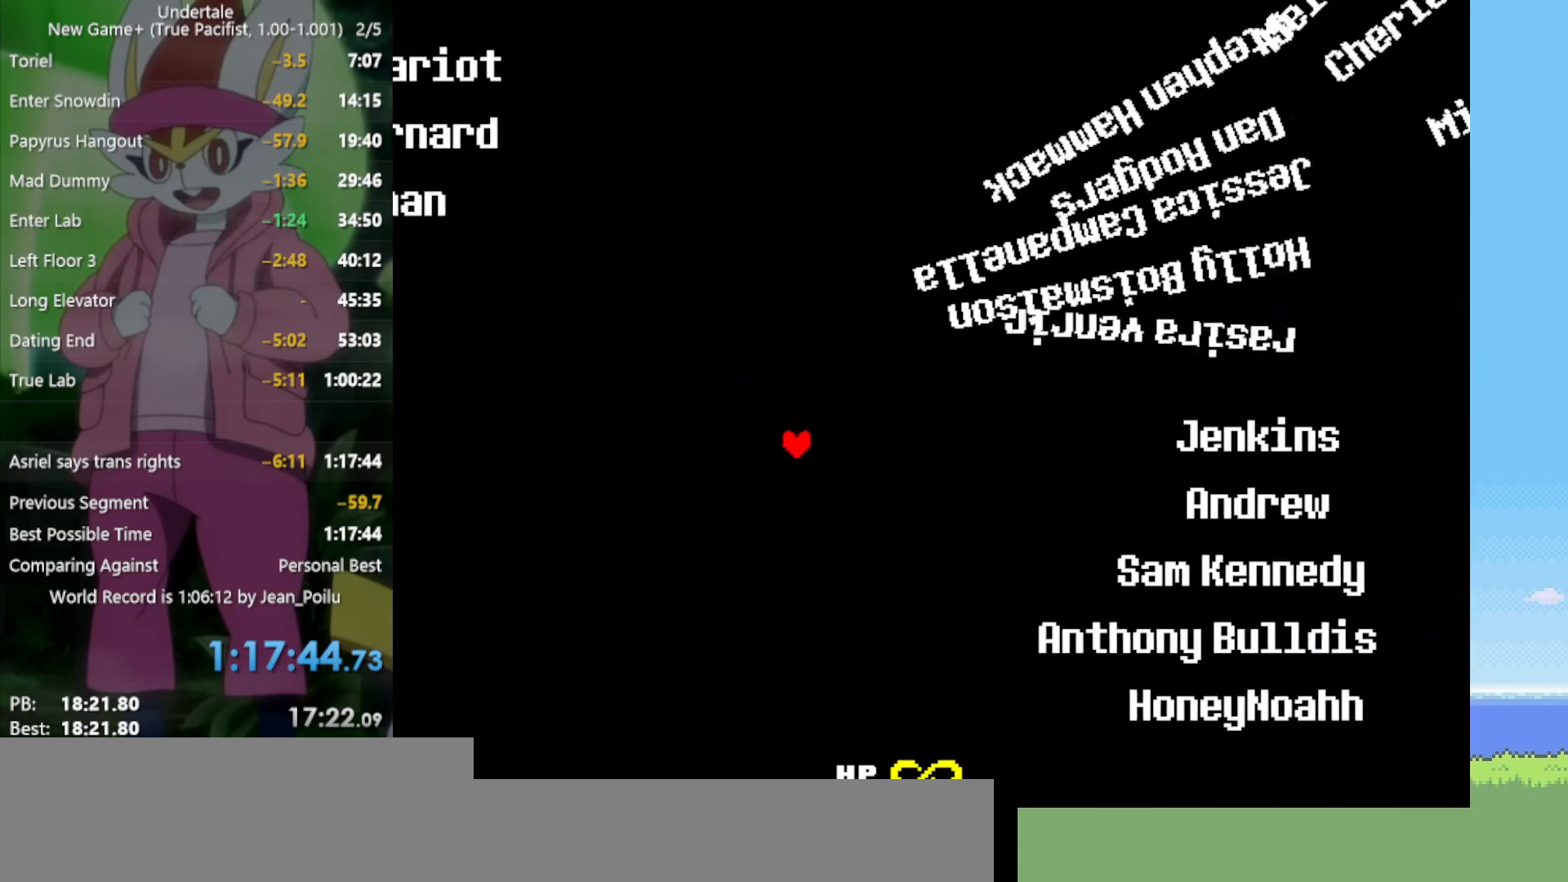
{"keys": ["right"], "events": []}
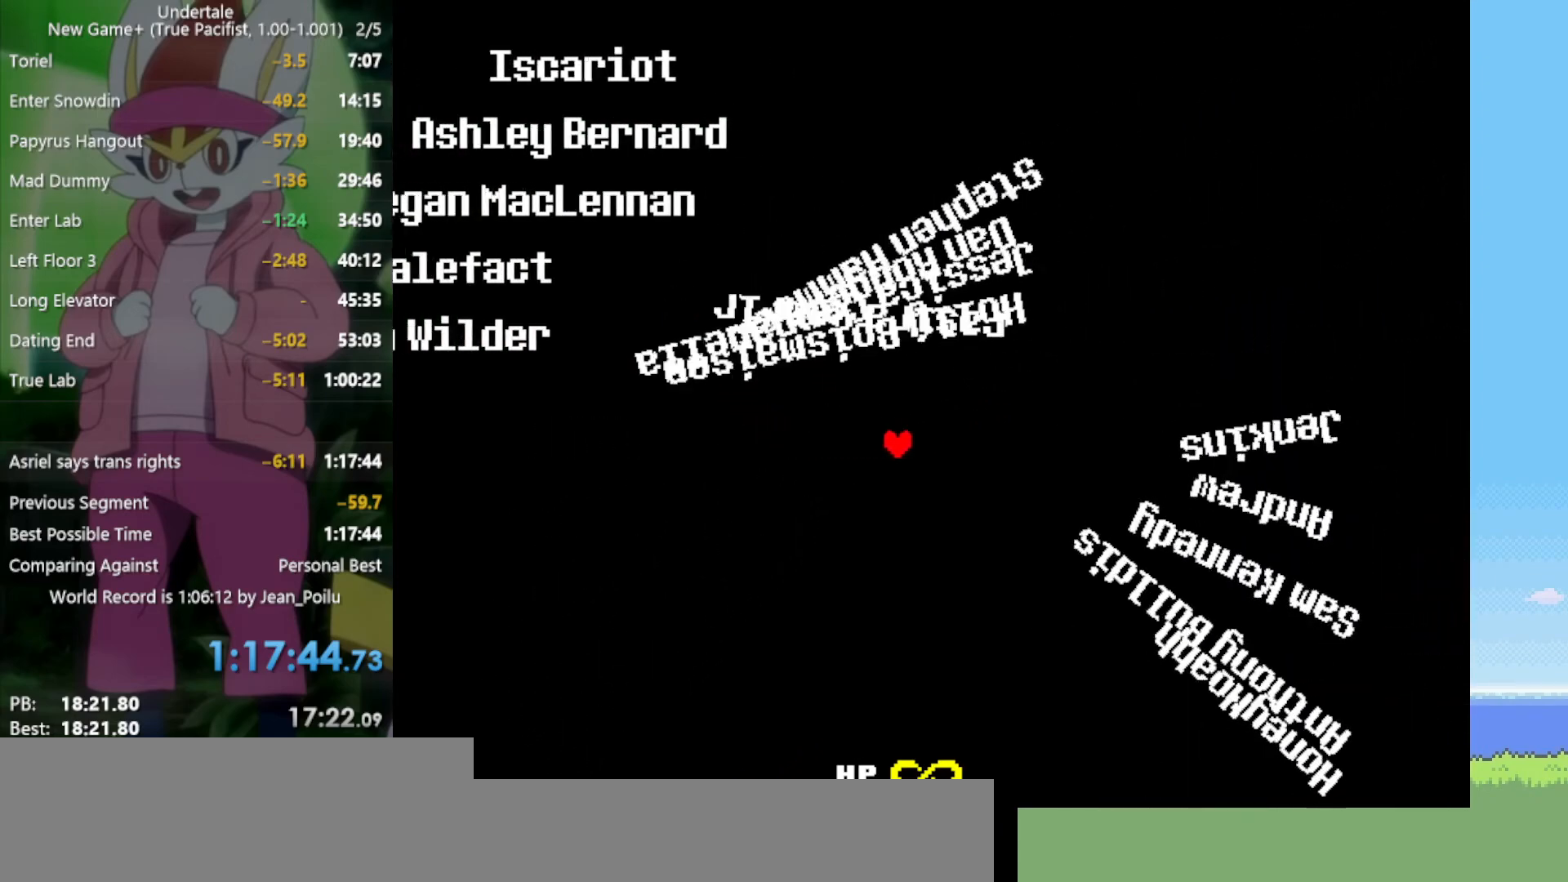
{"keys": ["right", "up"], "events": [[17, "up", "down"]]}
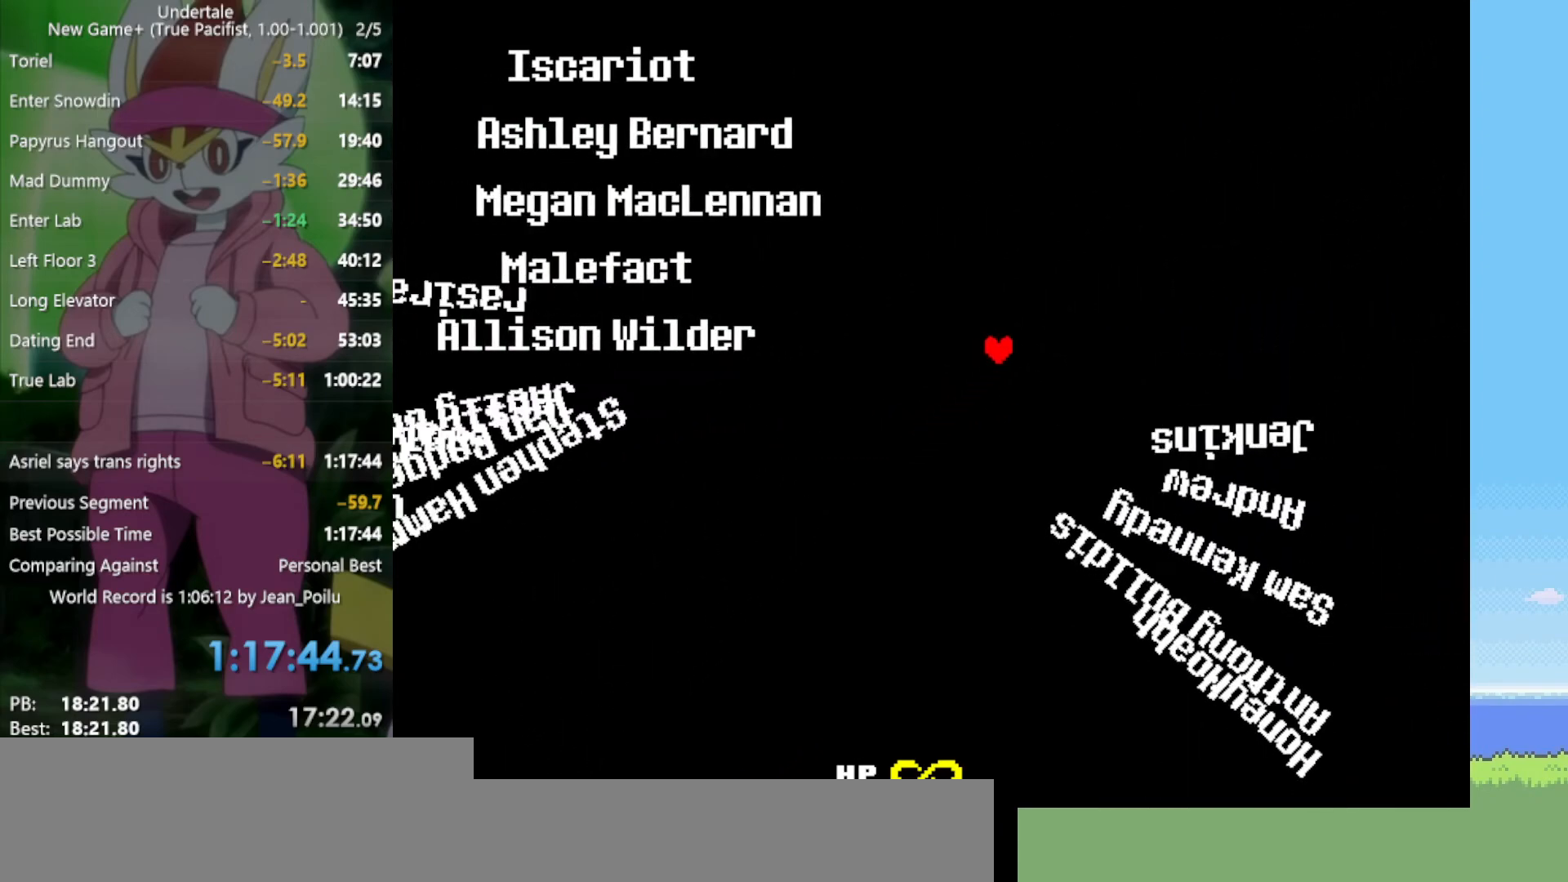
{"keys": ["down", "right"], "events": [[150, "up", "up"], [467, "down", "down"]]}
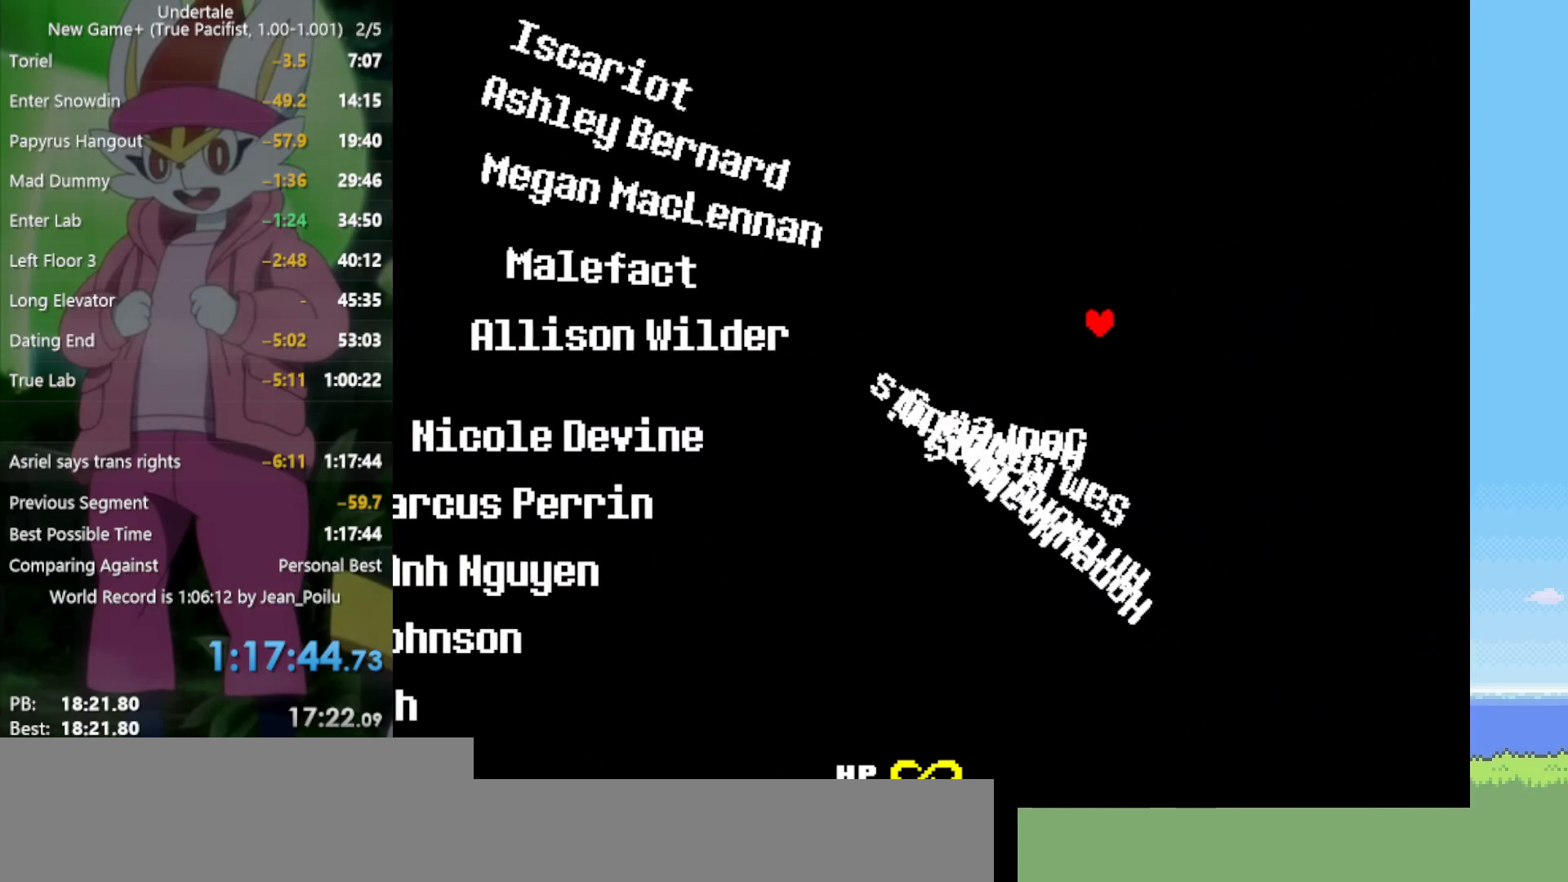
{"keys": ["down", "left"], "events": [[200, "right", "up"], [300, "left", "down"]]}
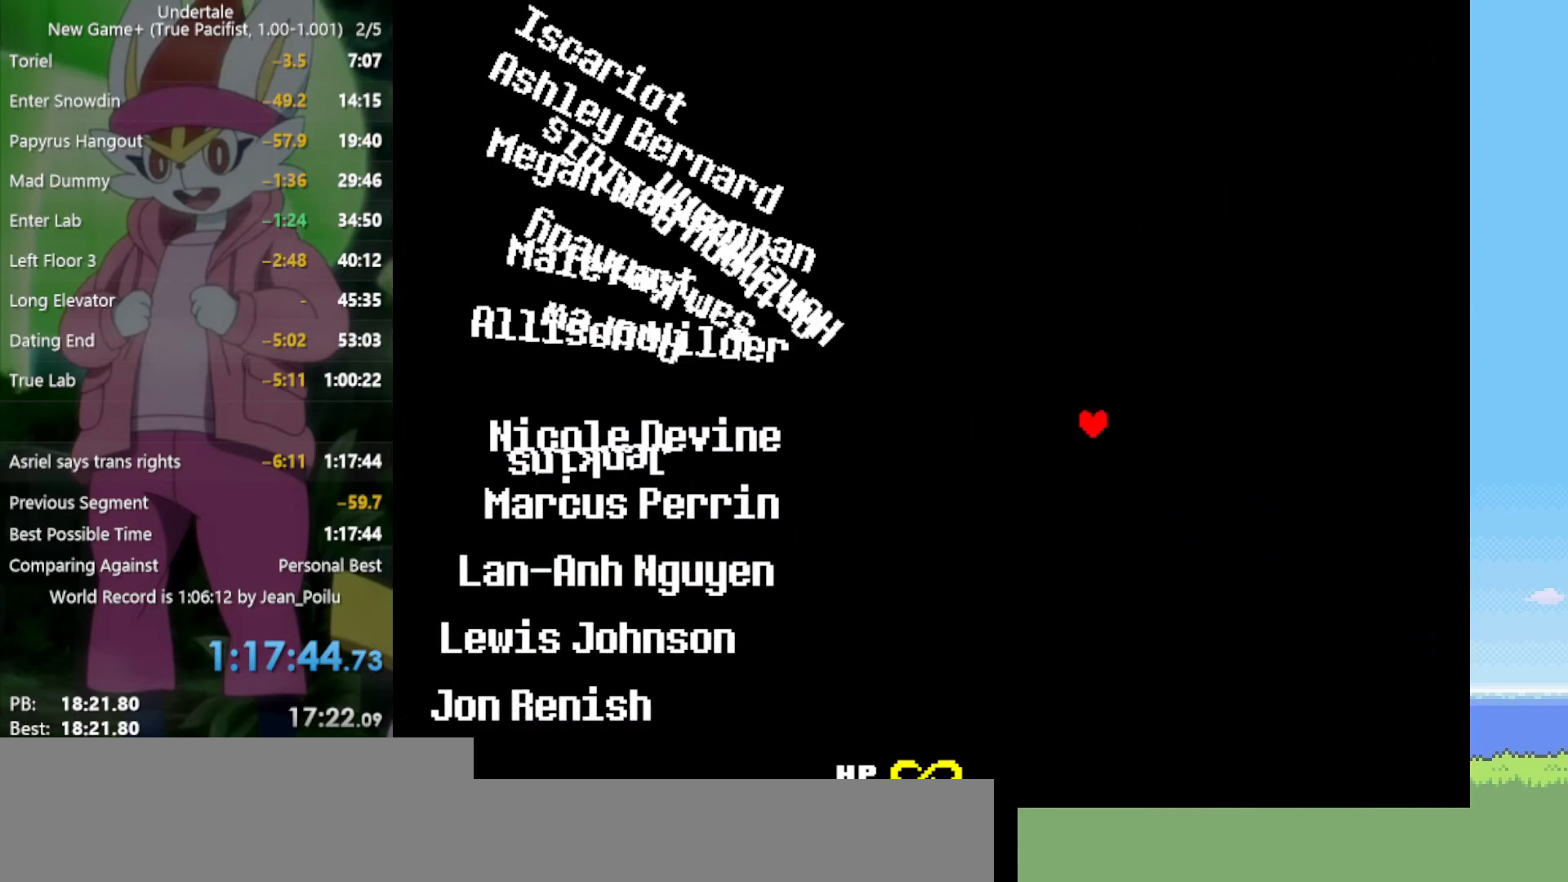
{"keys": ["left"], "events": [[250, "down", "up"]]}
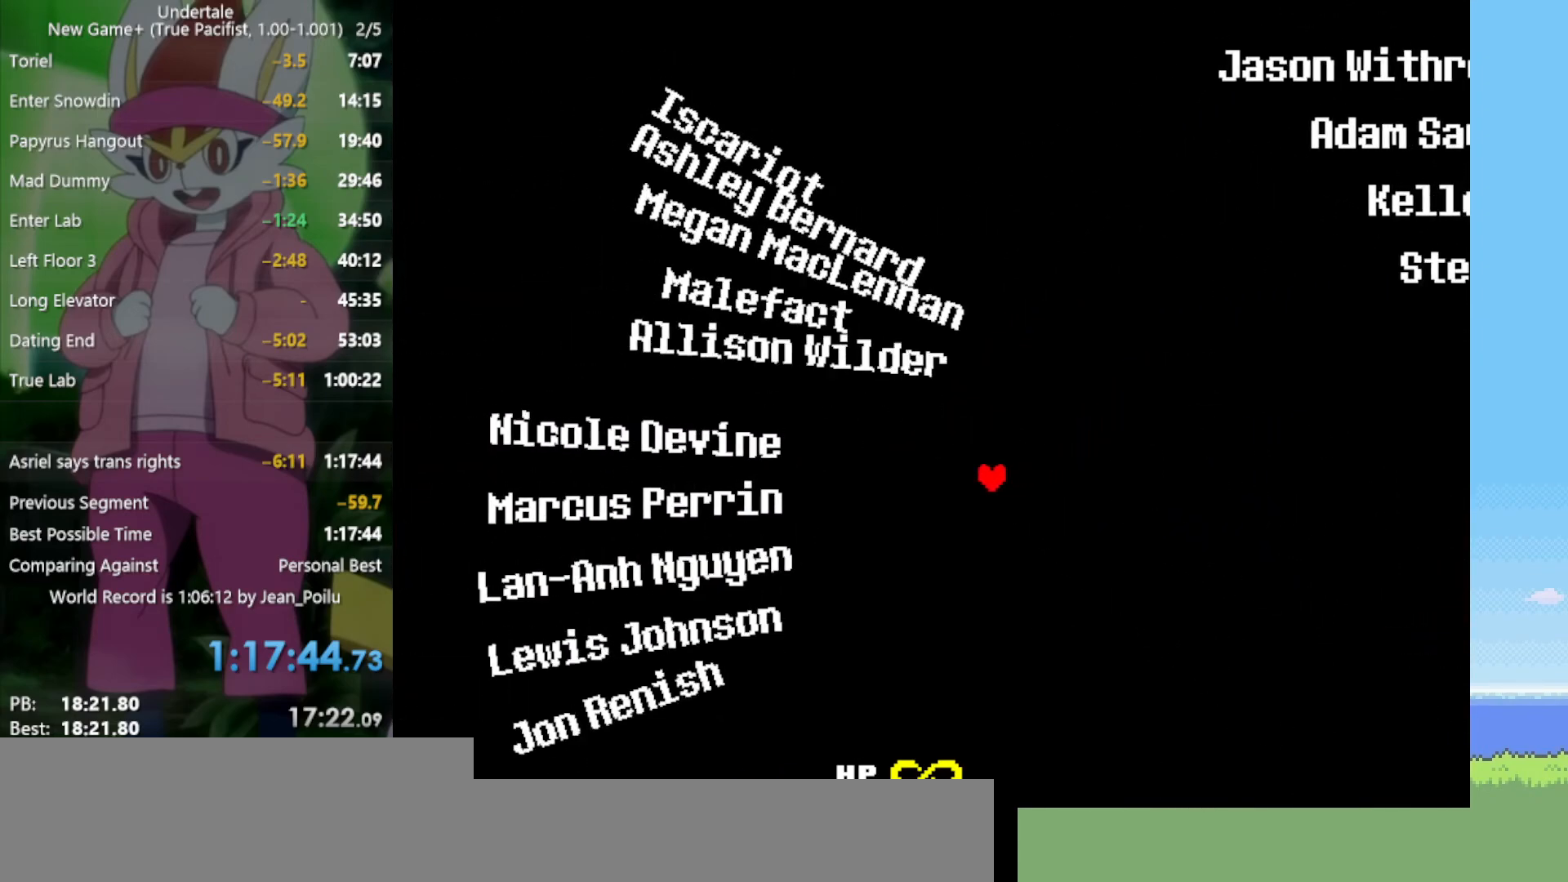
{"keys": ["left", "up"], "events": [[267, "up", "down"]]}
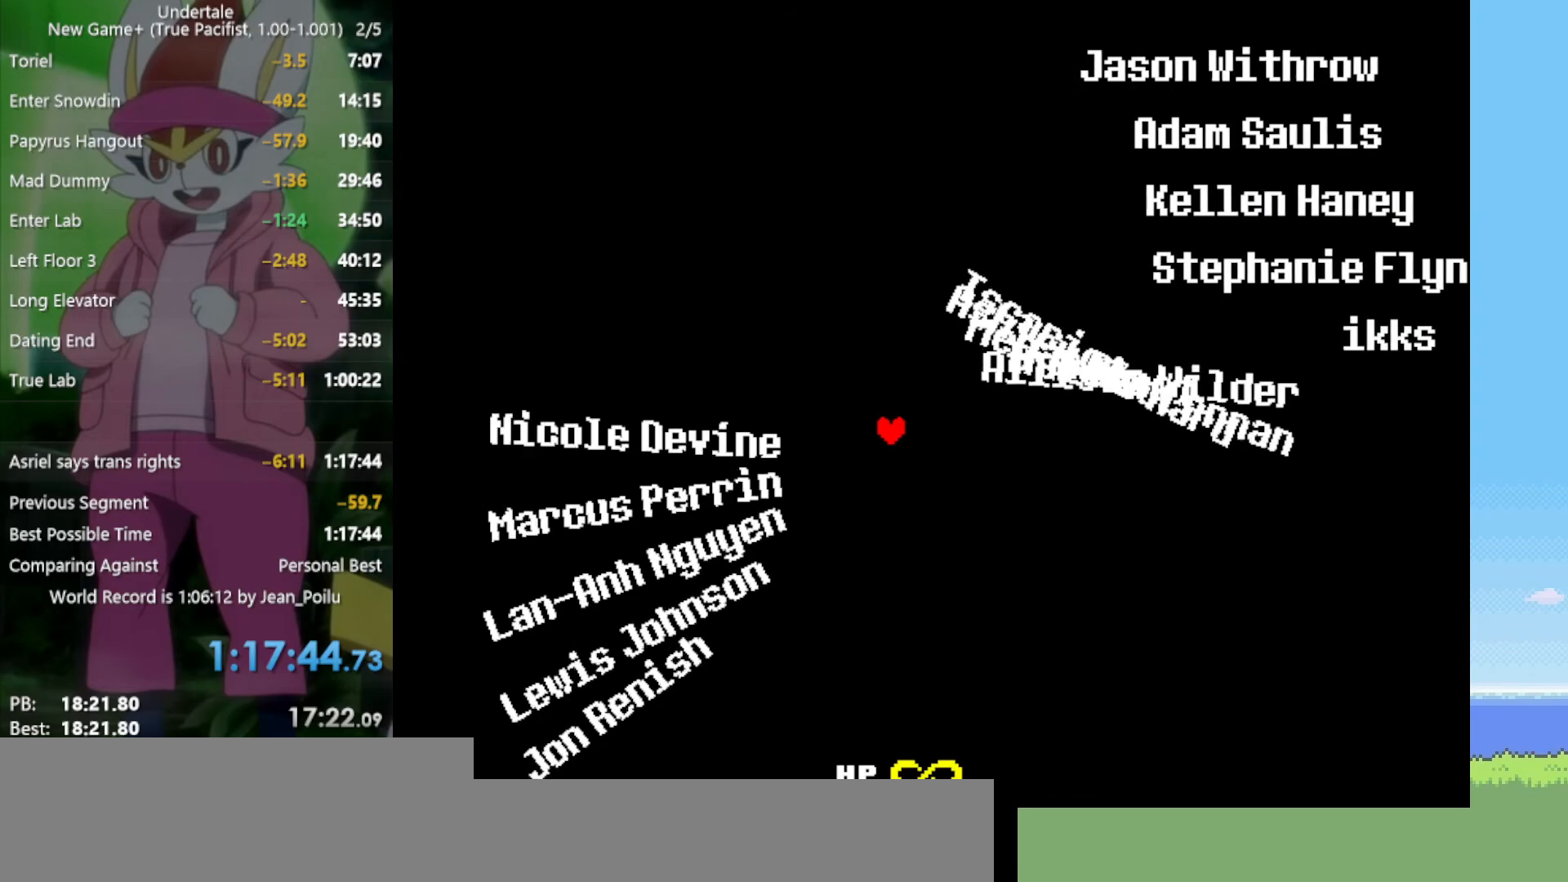
{"keys": ["left", "up"], "events": []}
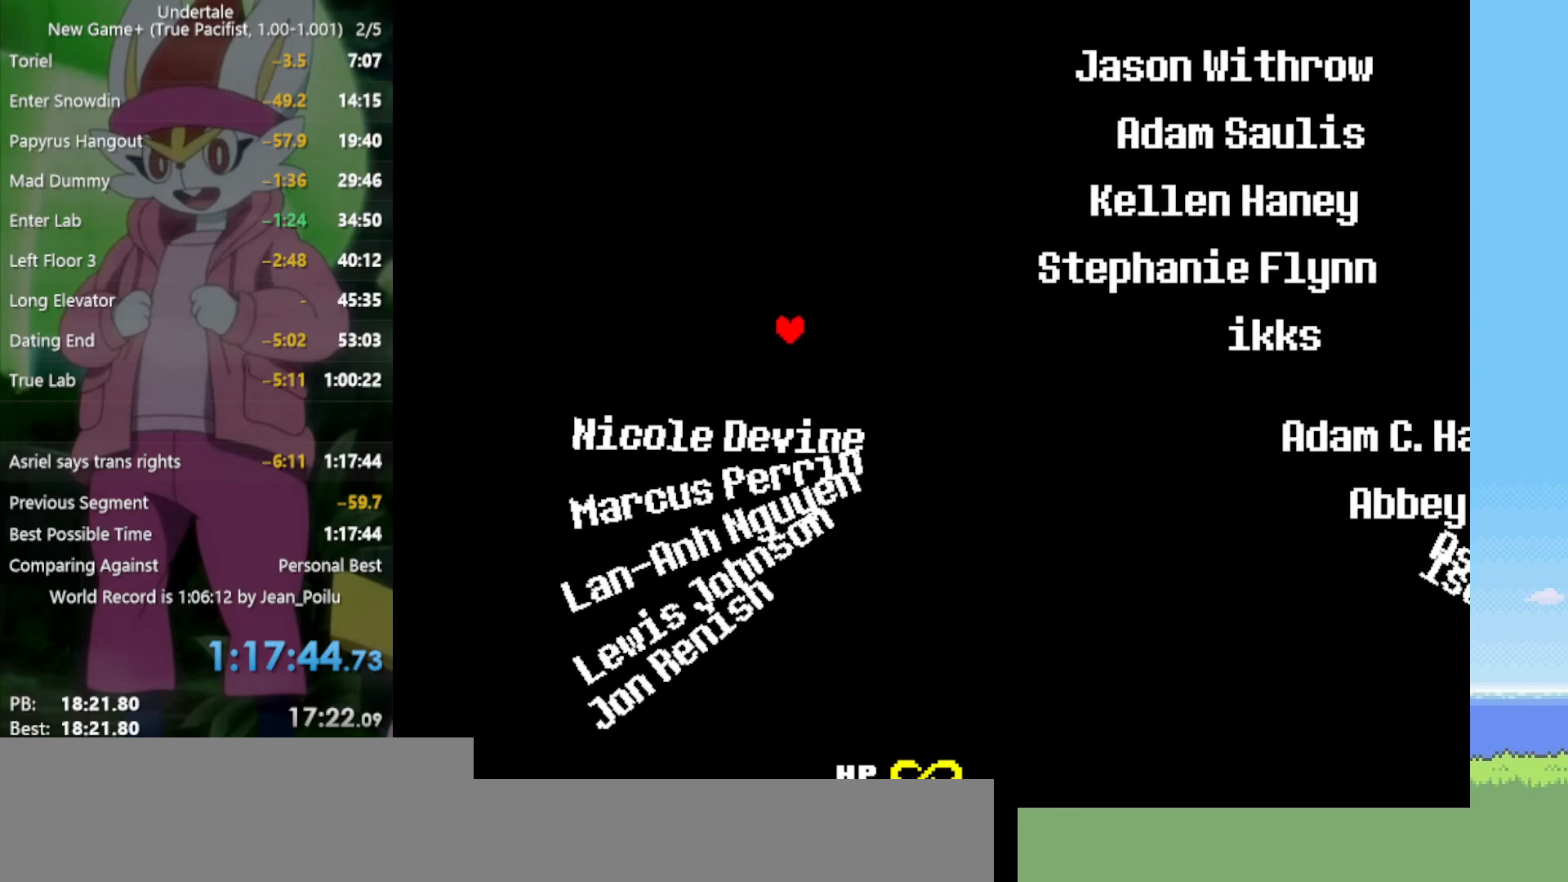
{"keys": ["down", "left"], "events": [[167, "up", "up"], [500, "down", "down"]]}
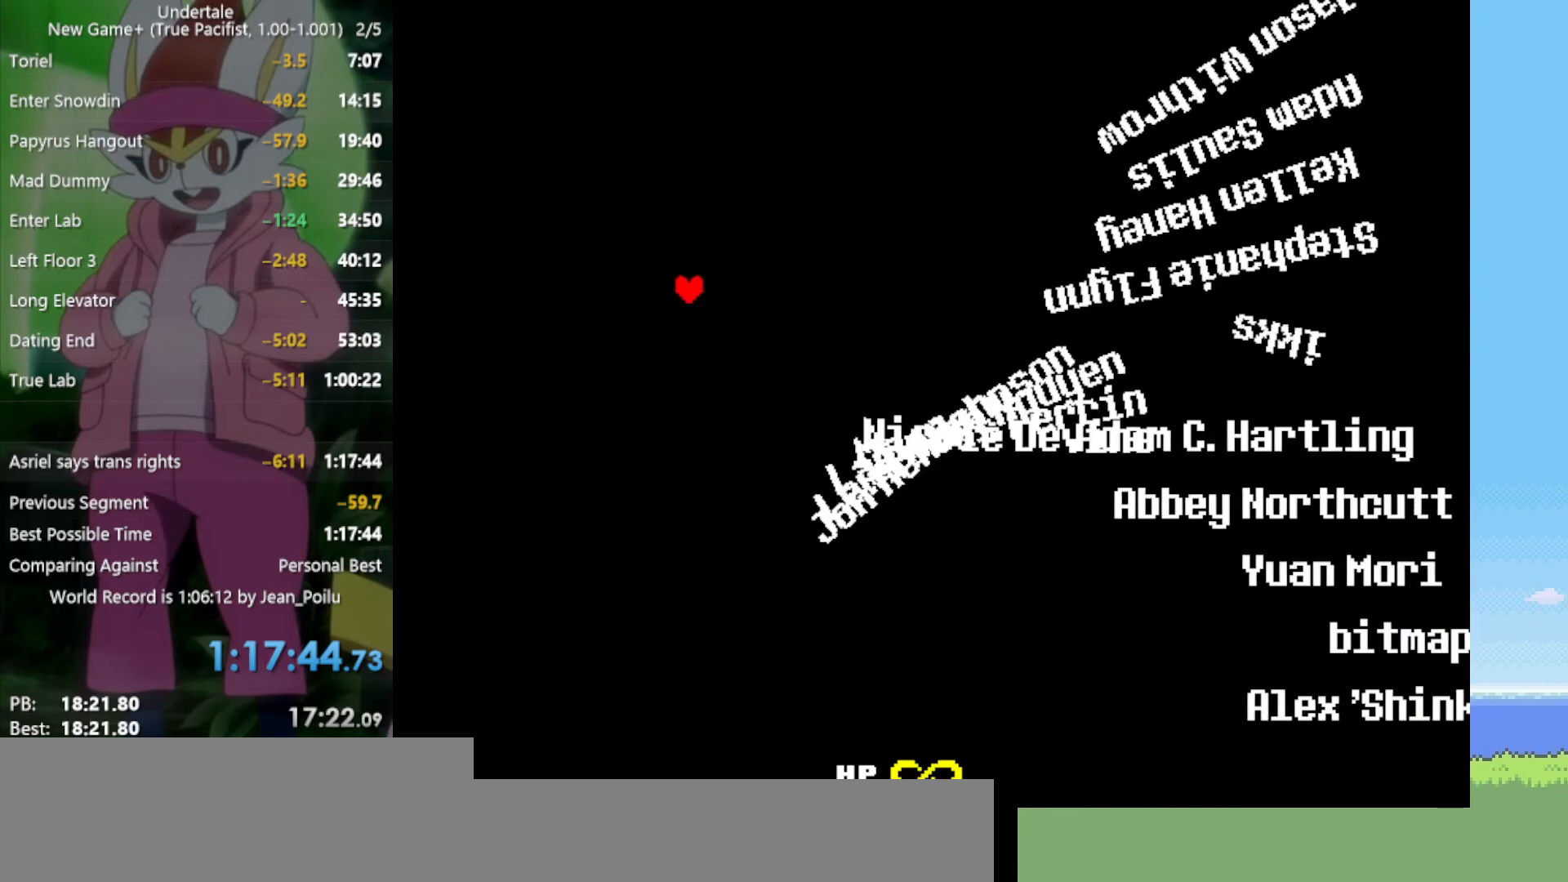
{"keys": ["down", "right"], "events": [[134, "left", "up"], [317, "right", "down"]]}
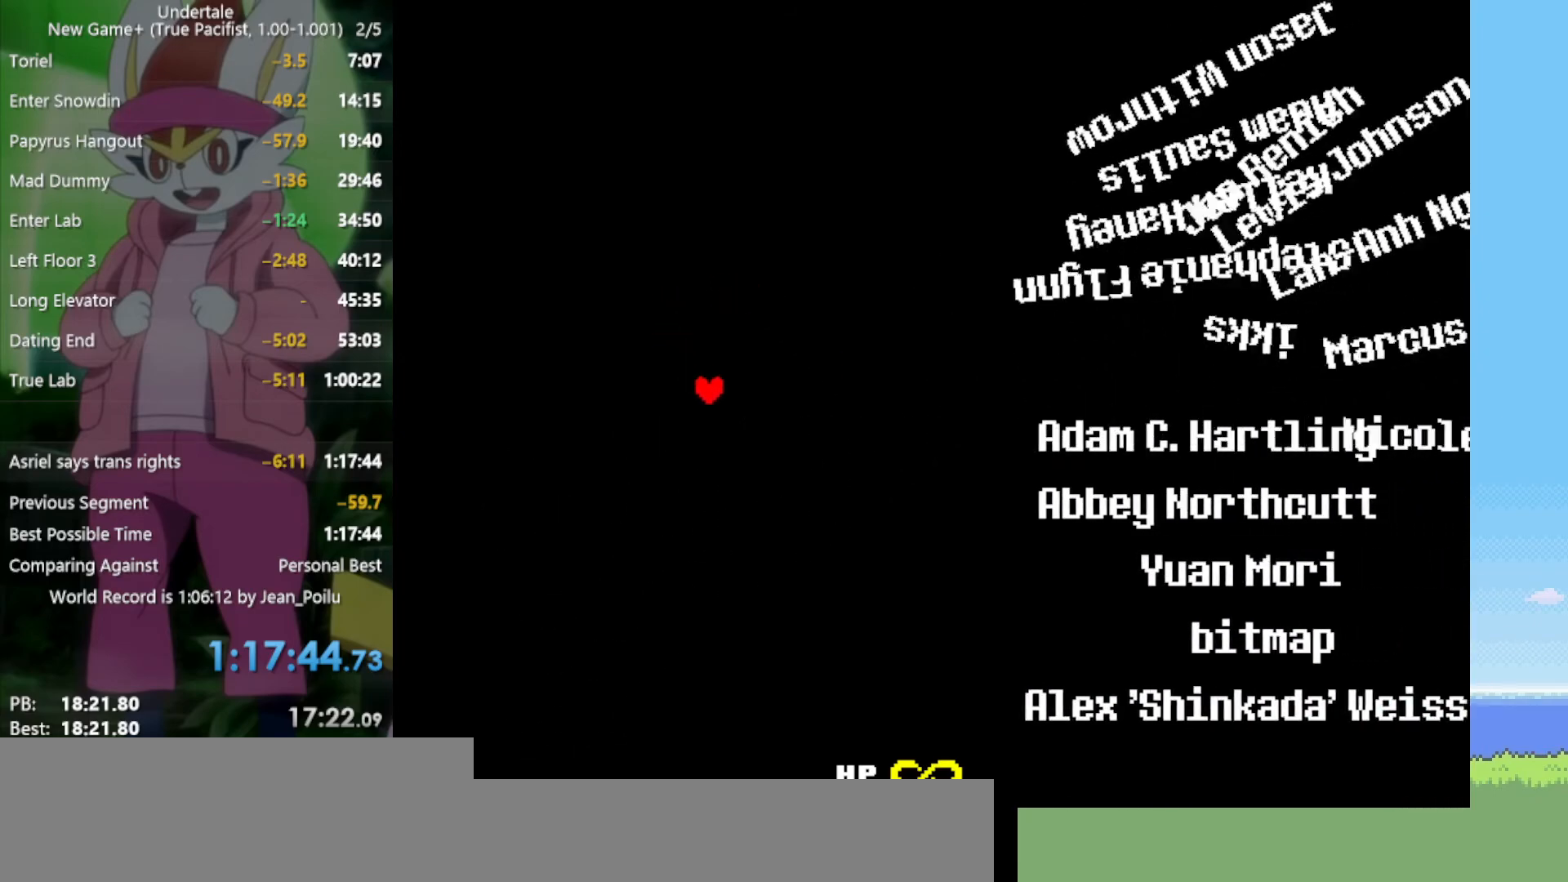
{"keys": ["right"], "events": [[367, "down", "up"]]}
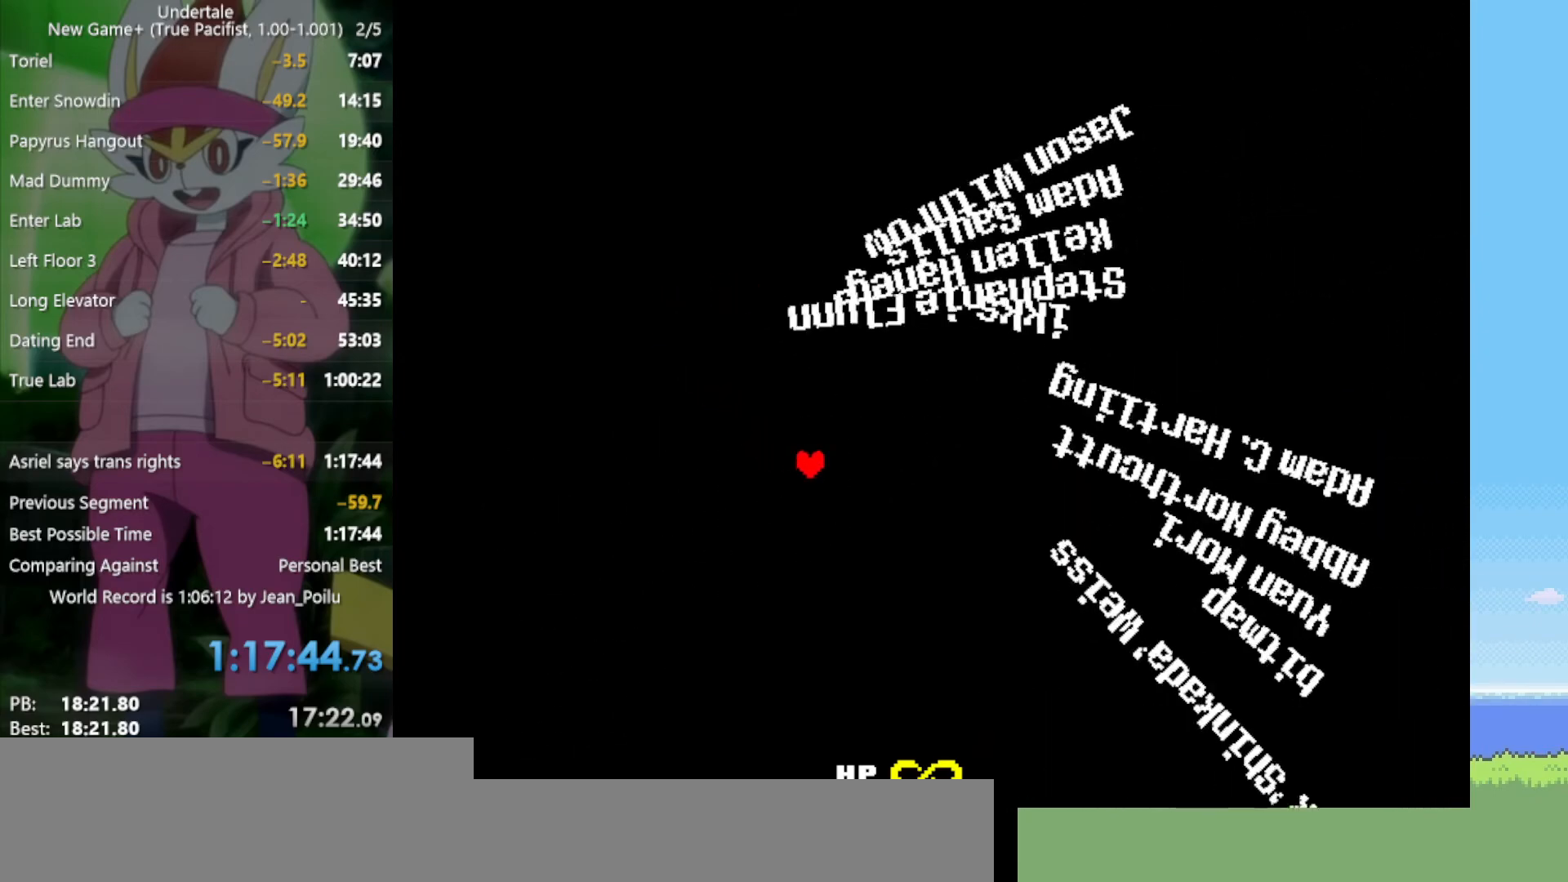
{"keys": ["right", "up"], "events": [[284, "up", "down"]]}
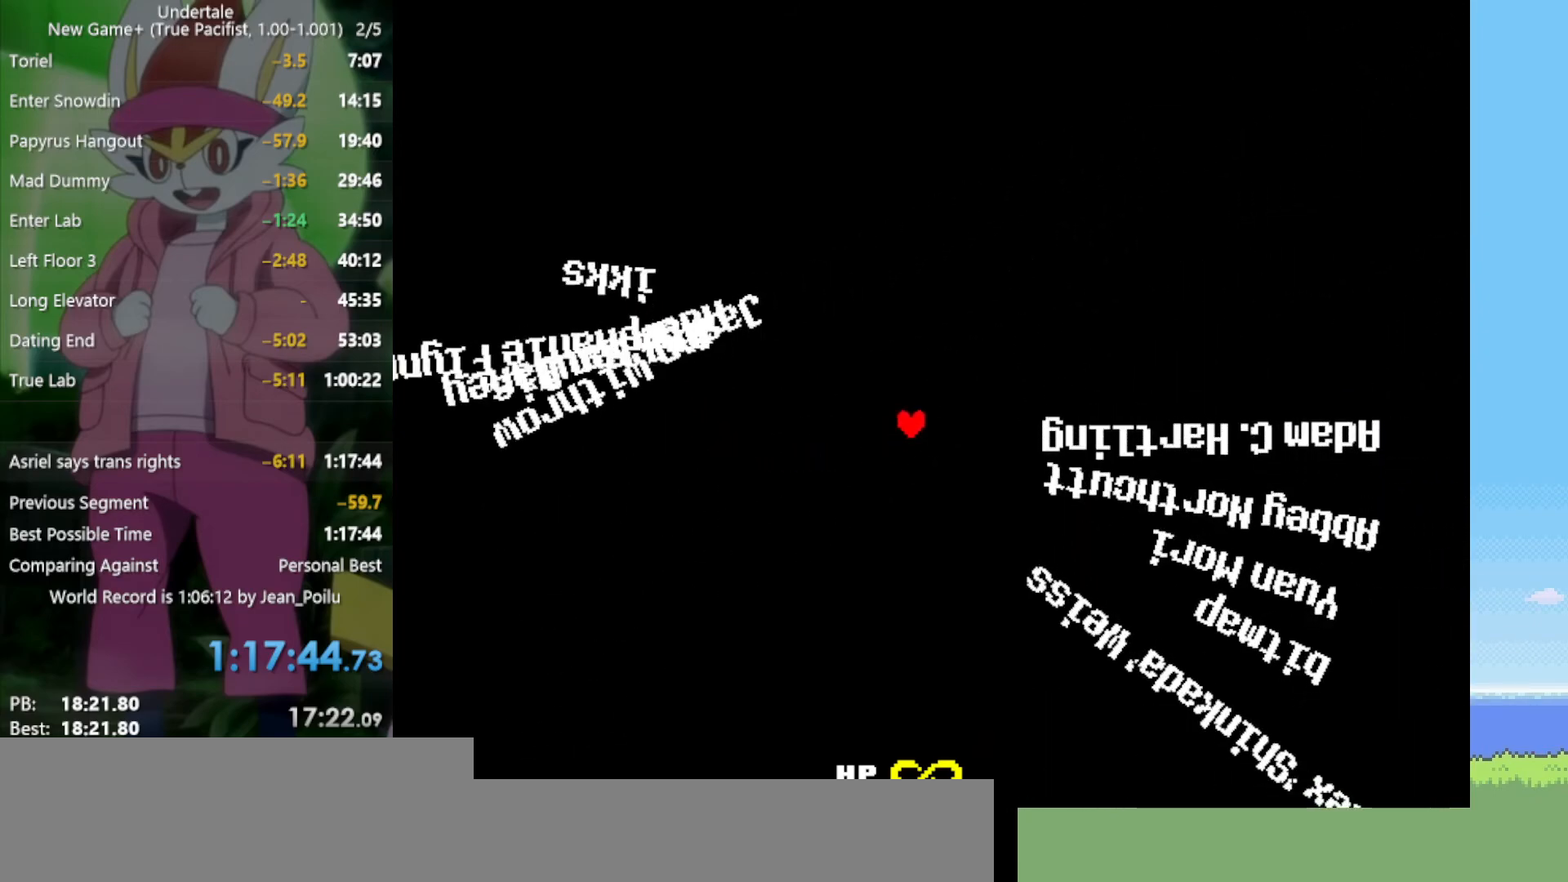
{"keys": ["right"], "events": [[467, "up", "up"]]}
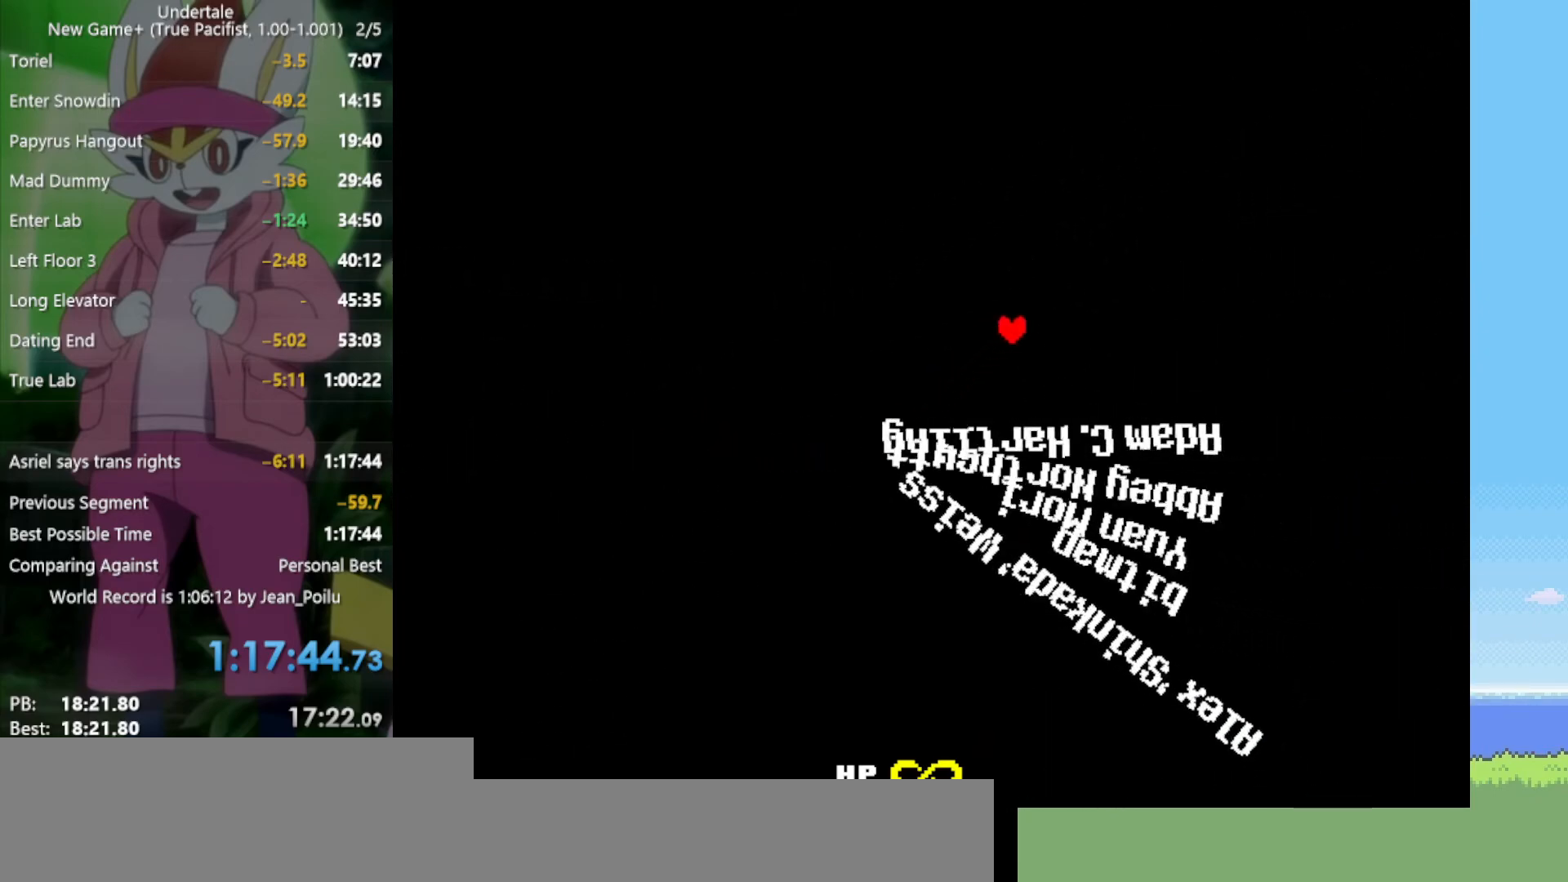
{"keys": ["down"], "events": [[284, "down", "down"], [384, "right", "up"]]}
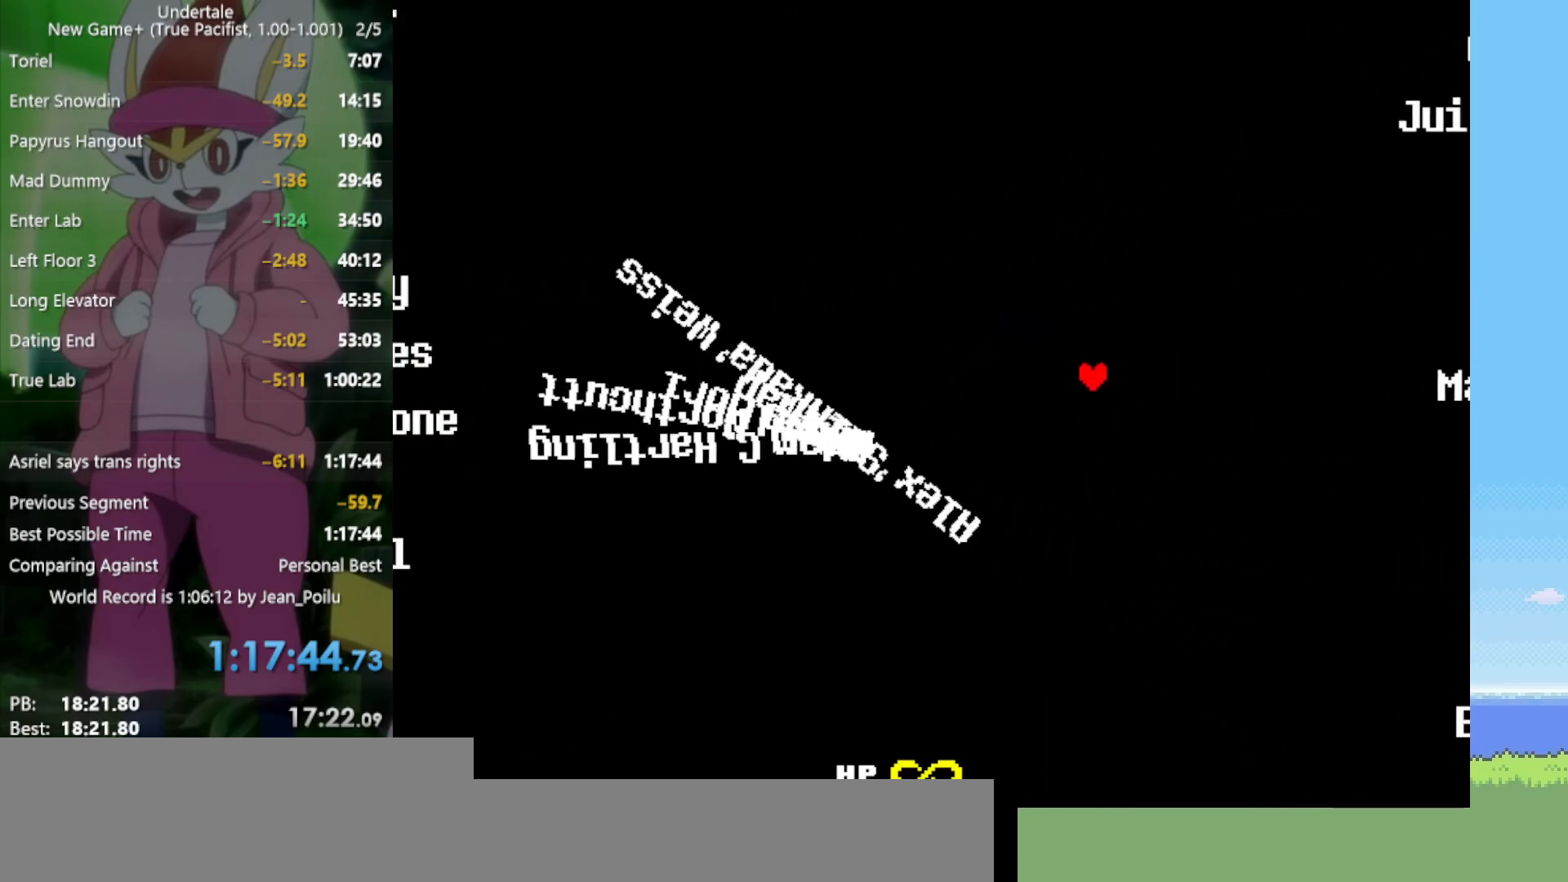
{"keys": ["left"], "events": [[17, "left", "down"], [67, "down", "up"]]}